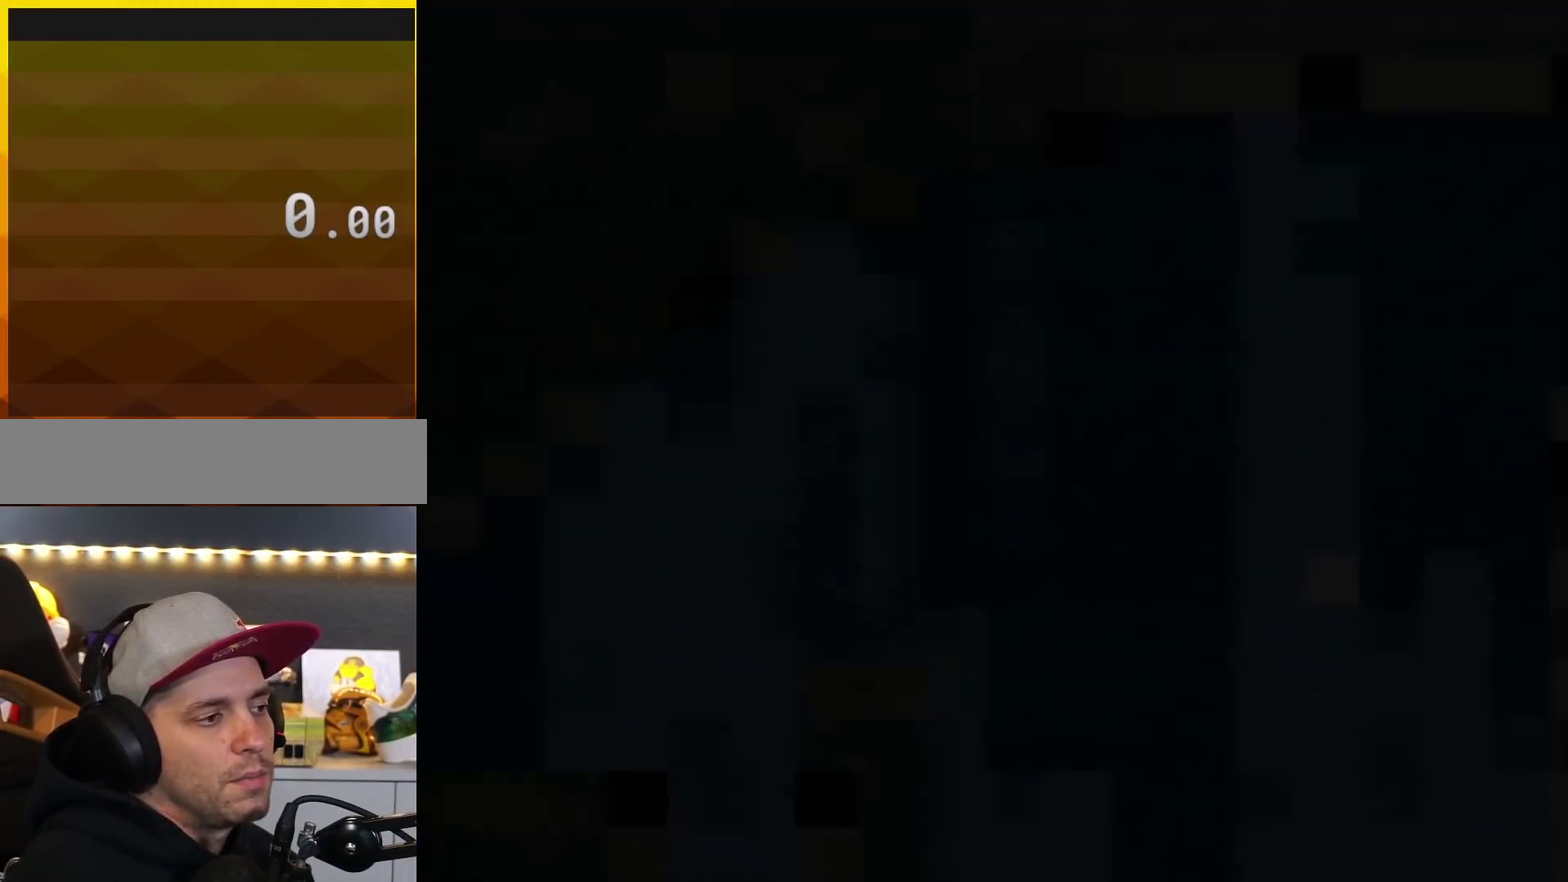
Gameplay with a controller (Nintendo layout); each line is a JSON object with the inputs held at the frame after it. "events" lists button and stick changes between this image and that frame as [ms after this image, input, new state], when the widget could be followed in between. Not read: L3 R3.
{"buttons": ["X"], "events": [[83, "X", "down"]]}
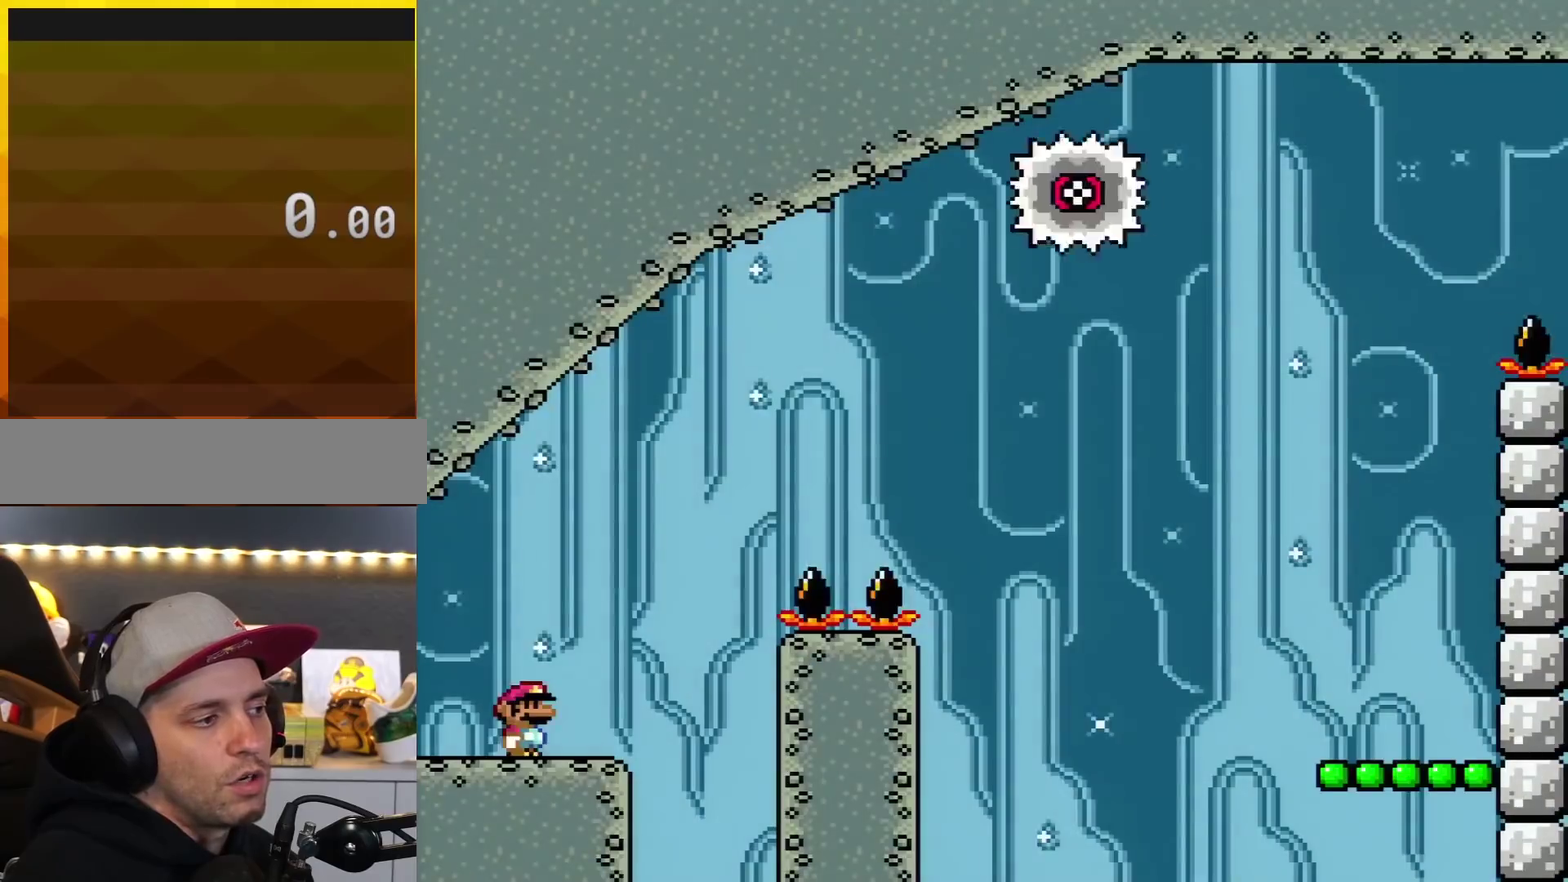
{"buttons": ["A", "X", "DPAD_RIGHT"], "events": [[150, "DPAD_RIGHT", "down"], [401, "A", "down"]]}
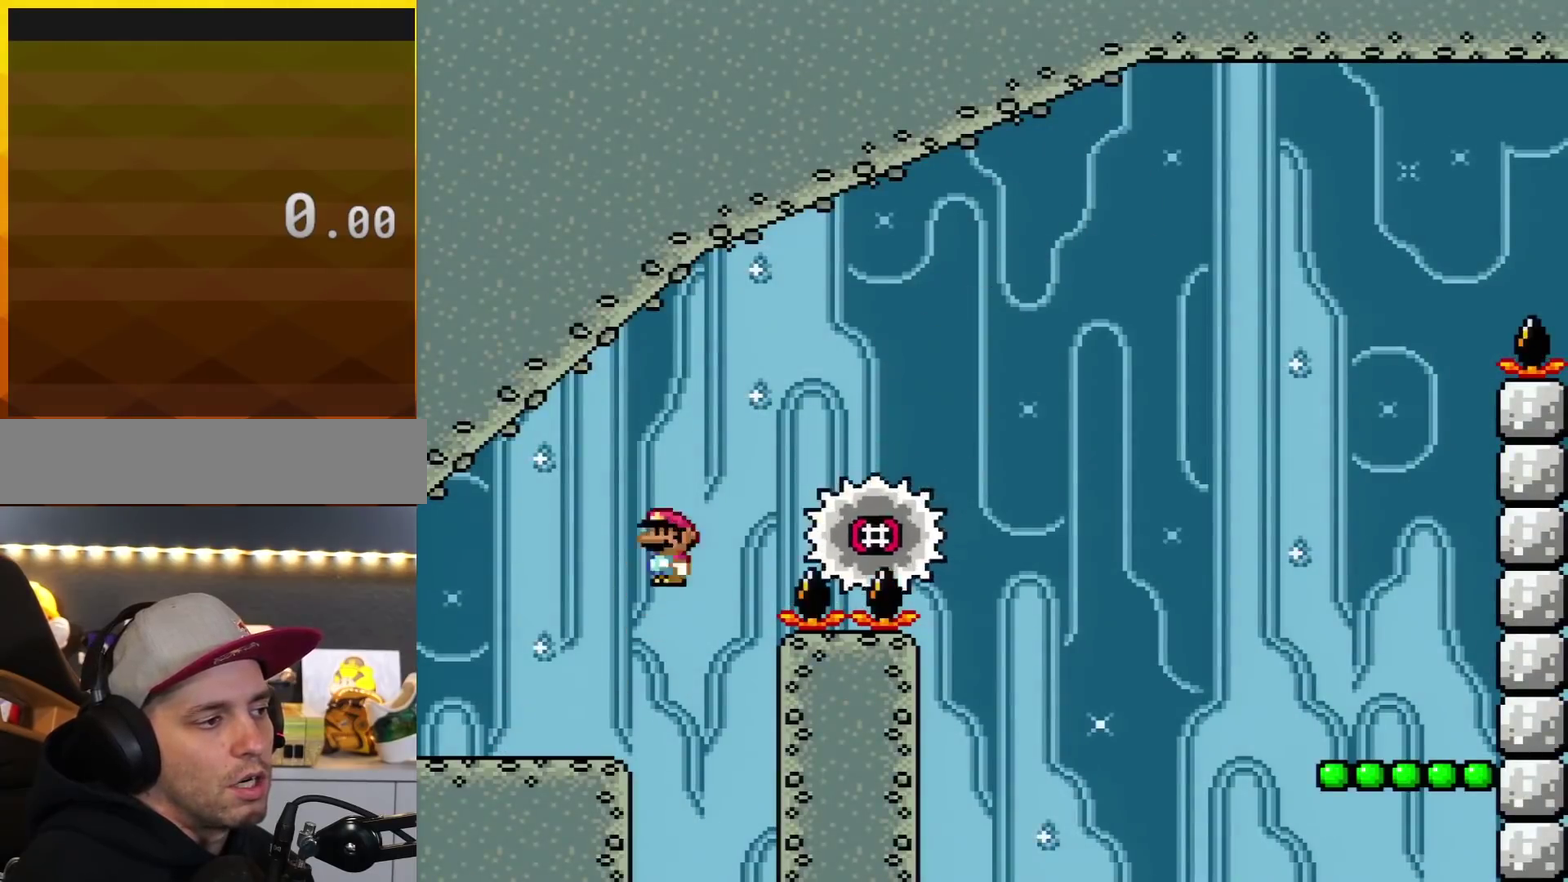
{"buttons": ["A", "X", "DPAD_RIGHT"], "events": [[16, "DPAD_RIGHT", "up"], [50, "DPAD_LEFT", "down"], [116, "DPAD_LEFT", "up"], [150, "DPAD_RIGHT", "down"], [200, "A", "up"], [300, "A", "down"]]}
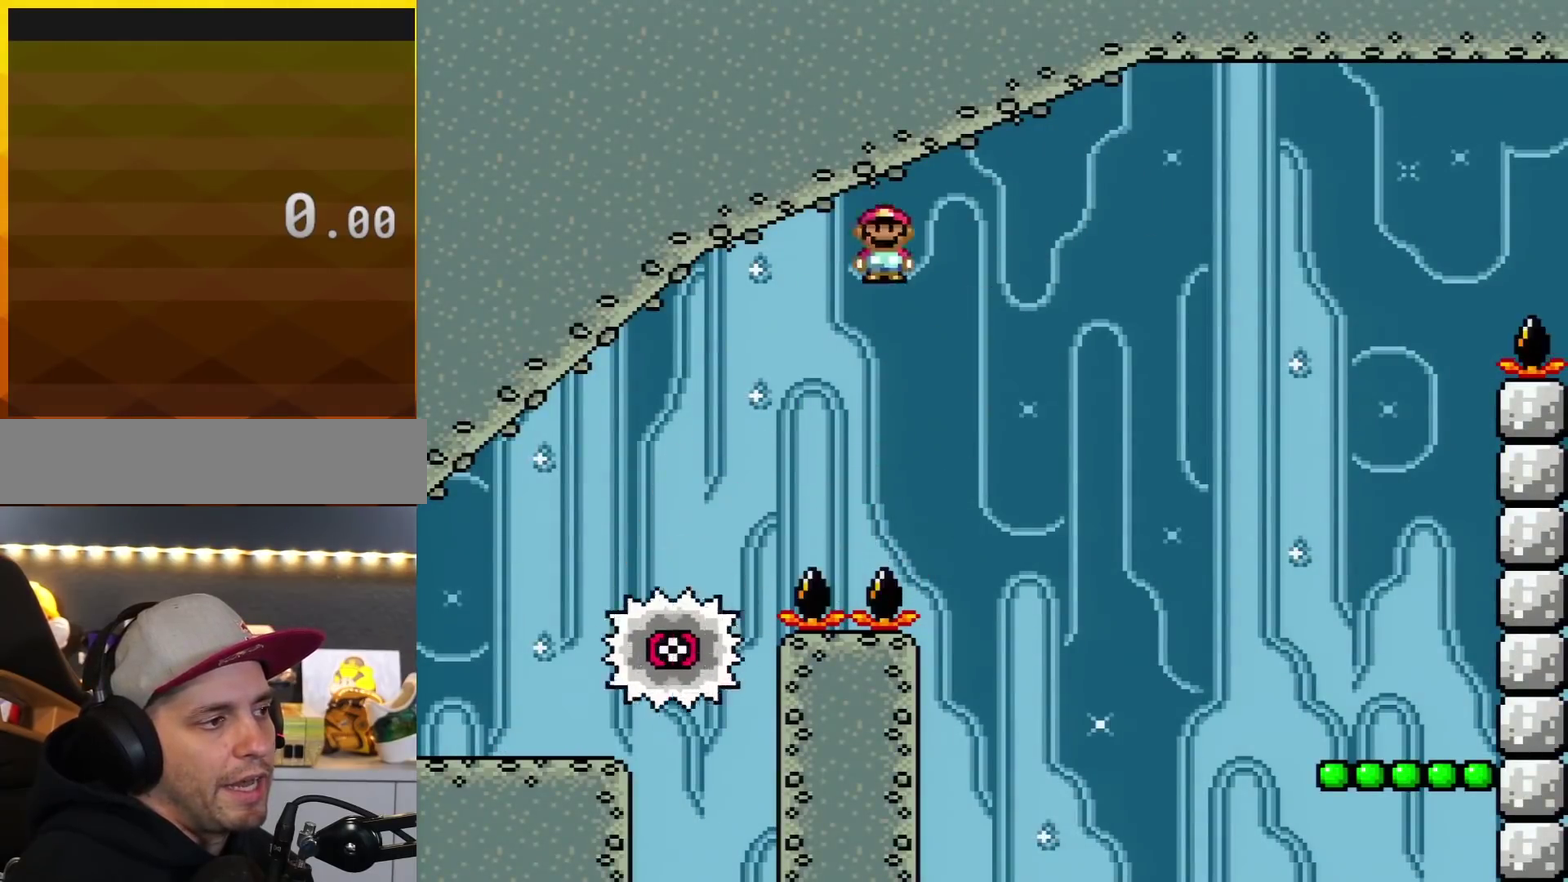
{"buttons": ["A", "X", "DPAD_RIGHT"], "events": []}
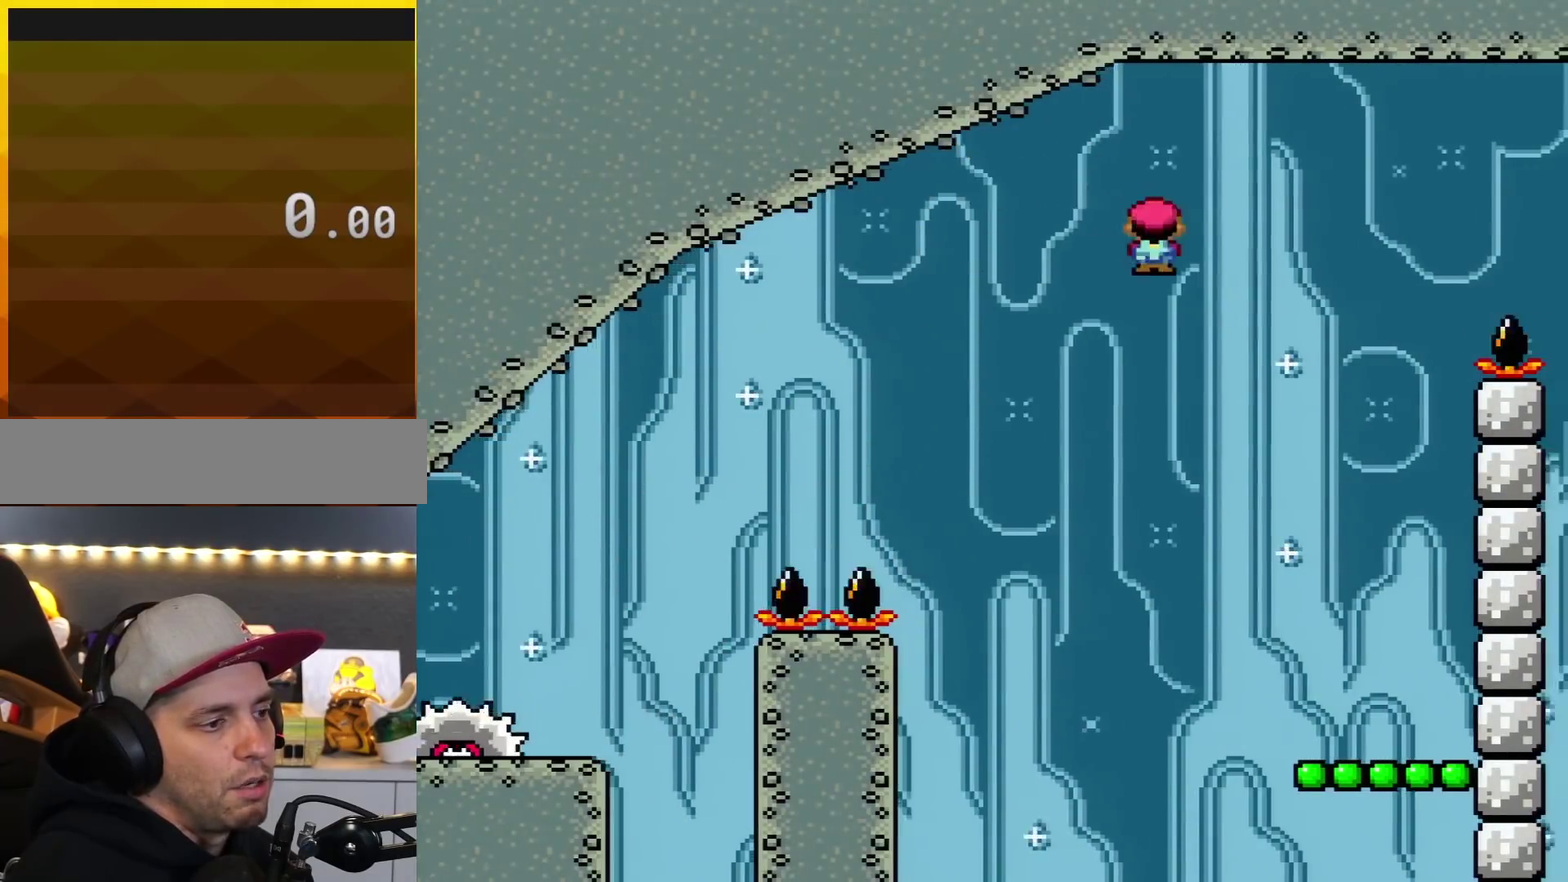
{"buttons": ["Y"], "events": [[116, "A", "up"], [200, "X", "up"], [200, "Y", "down"], [267, "DPAD_RIGHT", "up"], [333, "DPAD_LEFT", "down"], [450, "DPAD_LEFT", "up"]]}
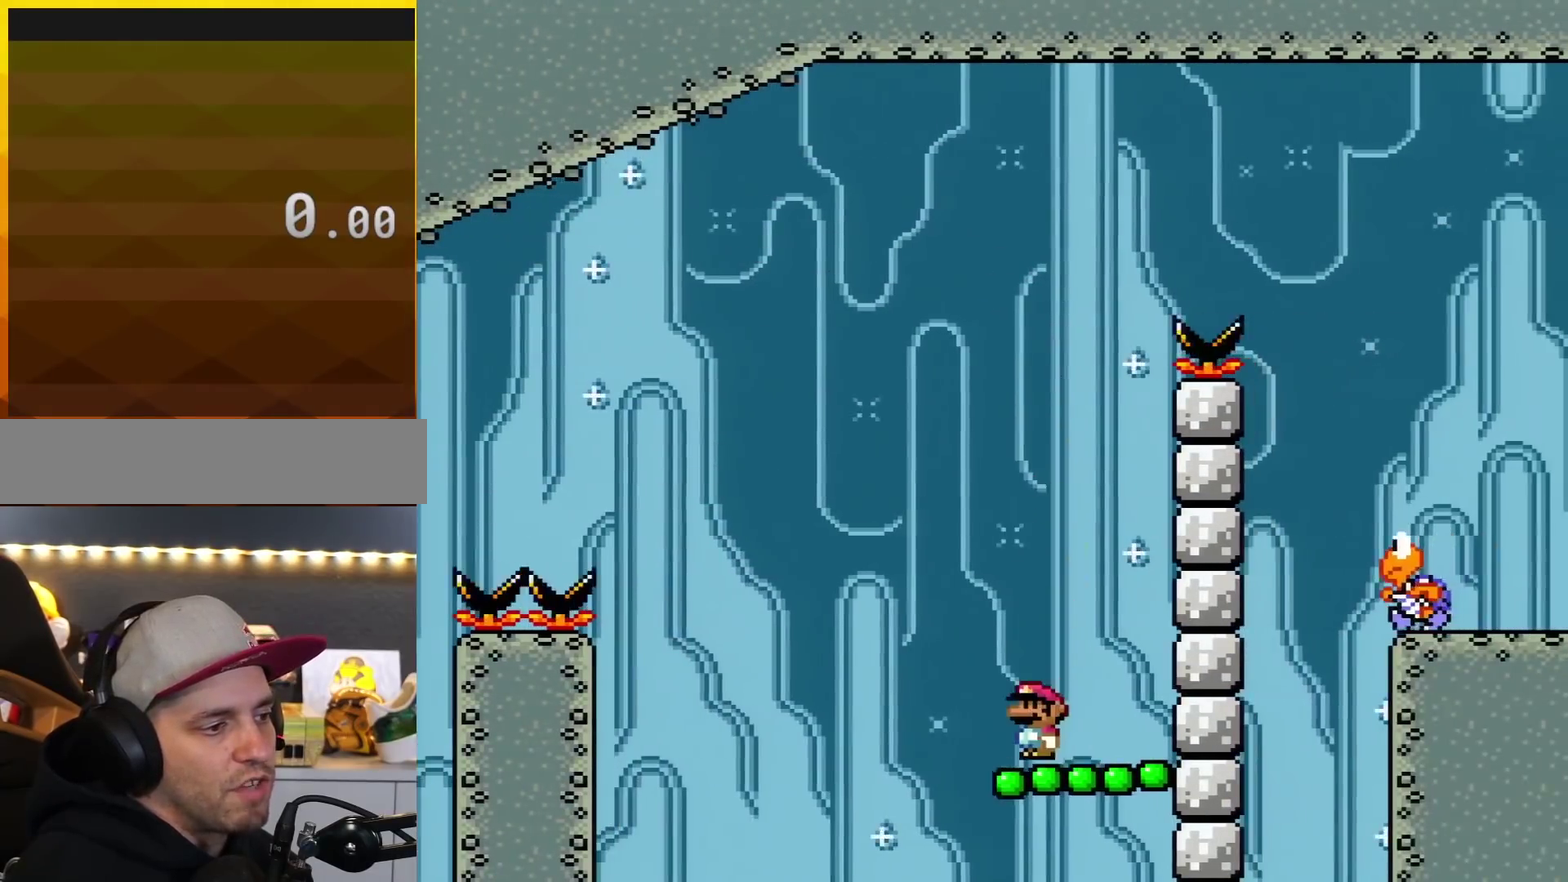
{"buttons": ["B", "Y", "DPAD_RIGHT"], "events": [[150, "B", "down"], [401, "DPAD_RIGHT", "down"]]}
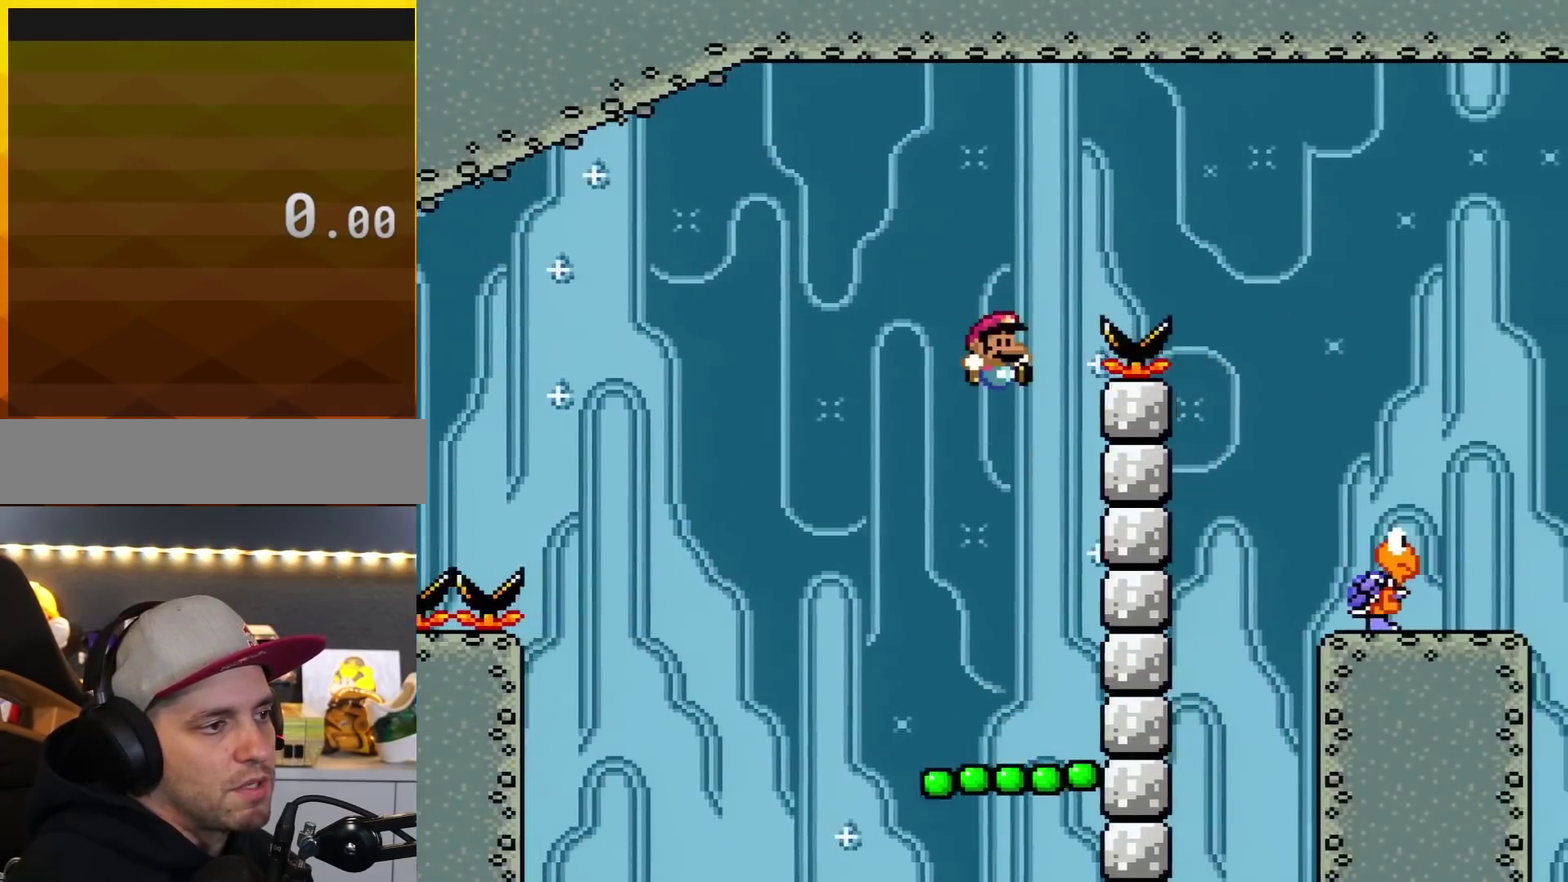
{"buttons": ["B", "Y", "DPAD_RIGHT"], "events": []}
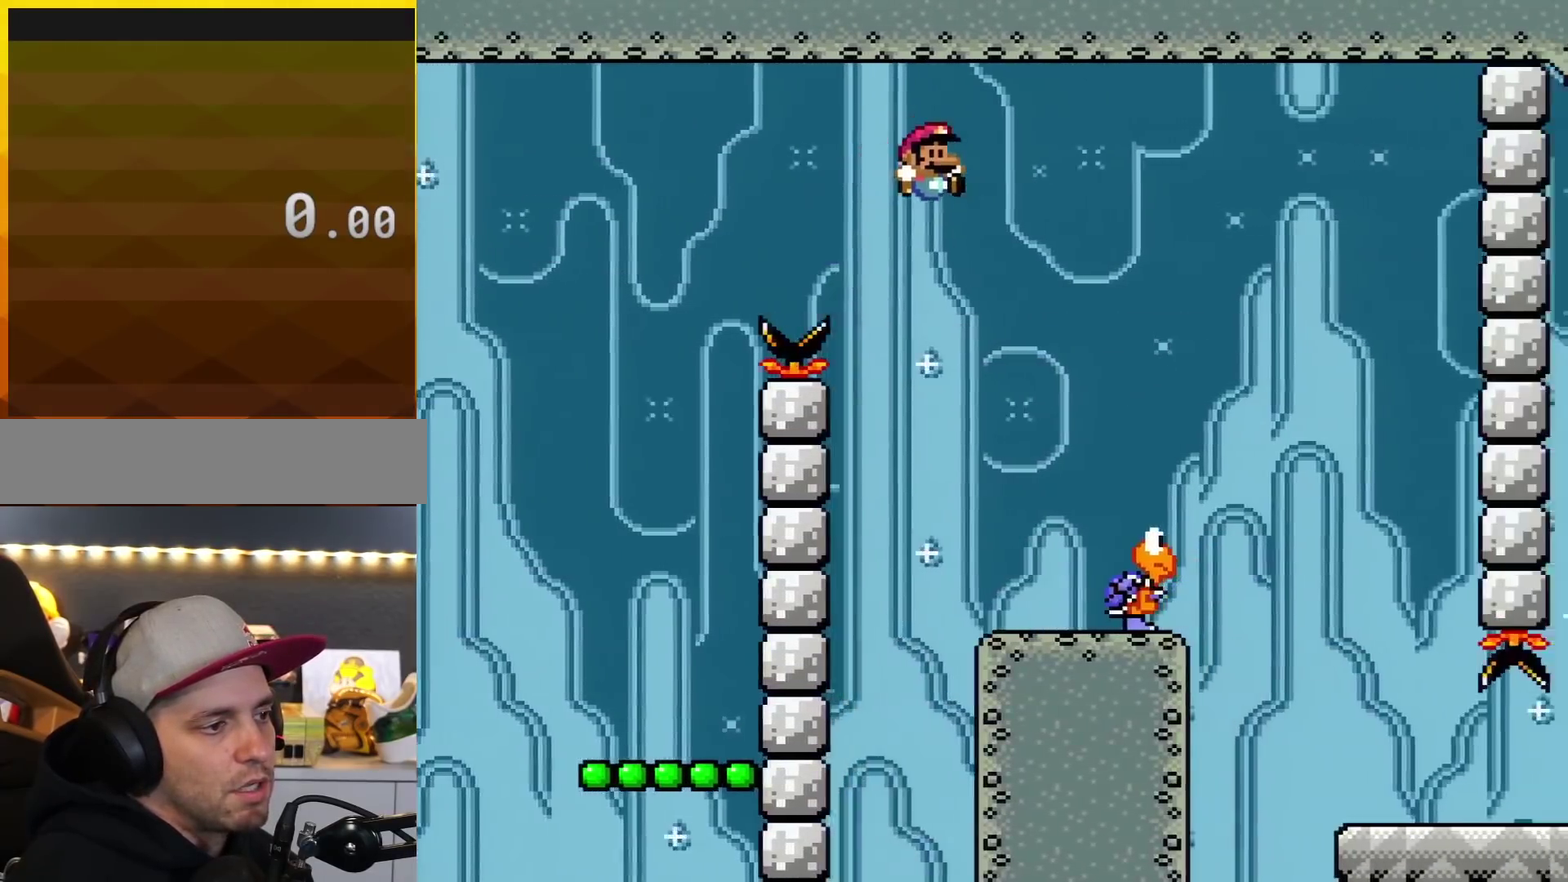
{"buttons": ["Y", "DPAD_RIGHT"], "events": [[267, "B", "up"], [300, "DPAD_RIGHT", "up"], [334, "DPAD_LEFT", "down"], [484, "DPAD_LEFT", "up"], [484, "DPAD_RIGHT", "down"]]}
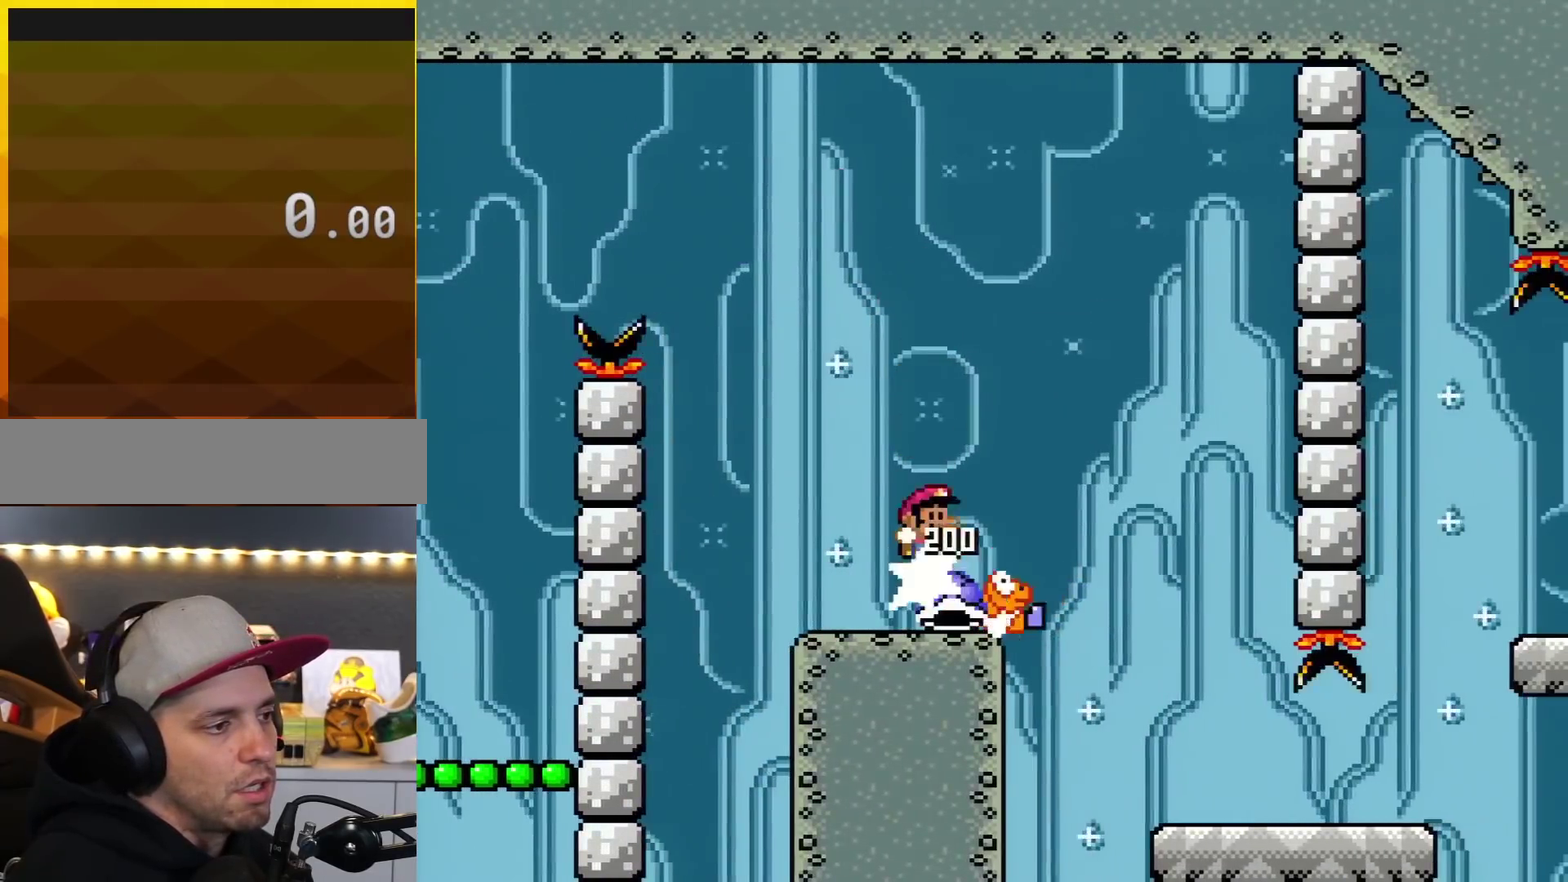
{"buttons": ["Y"], "events": [[150, "DPAD_RIGHT", "up"], [166, "DPAD_LEFT", "down"], [267, "DPAD_LEFT", "up"], [300, "DPAD_RIGHT", "down"], [417, "DPAD_RIGHT", "up"]]}
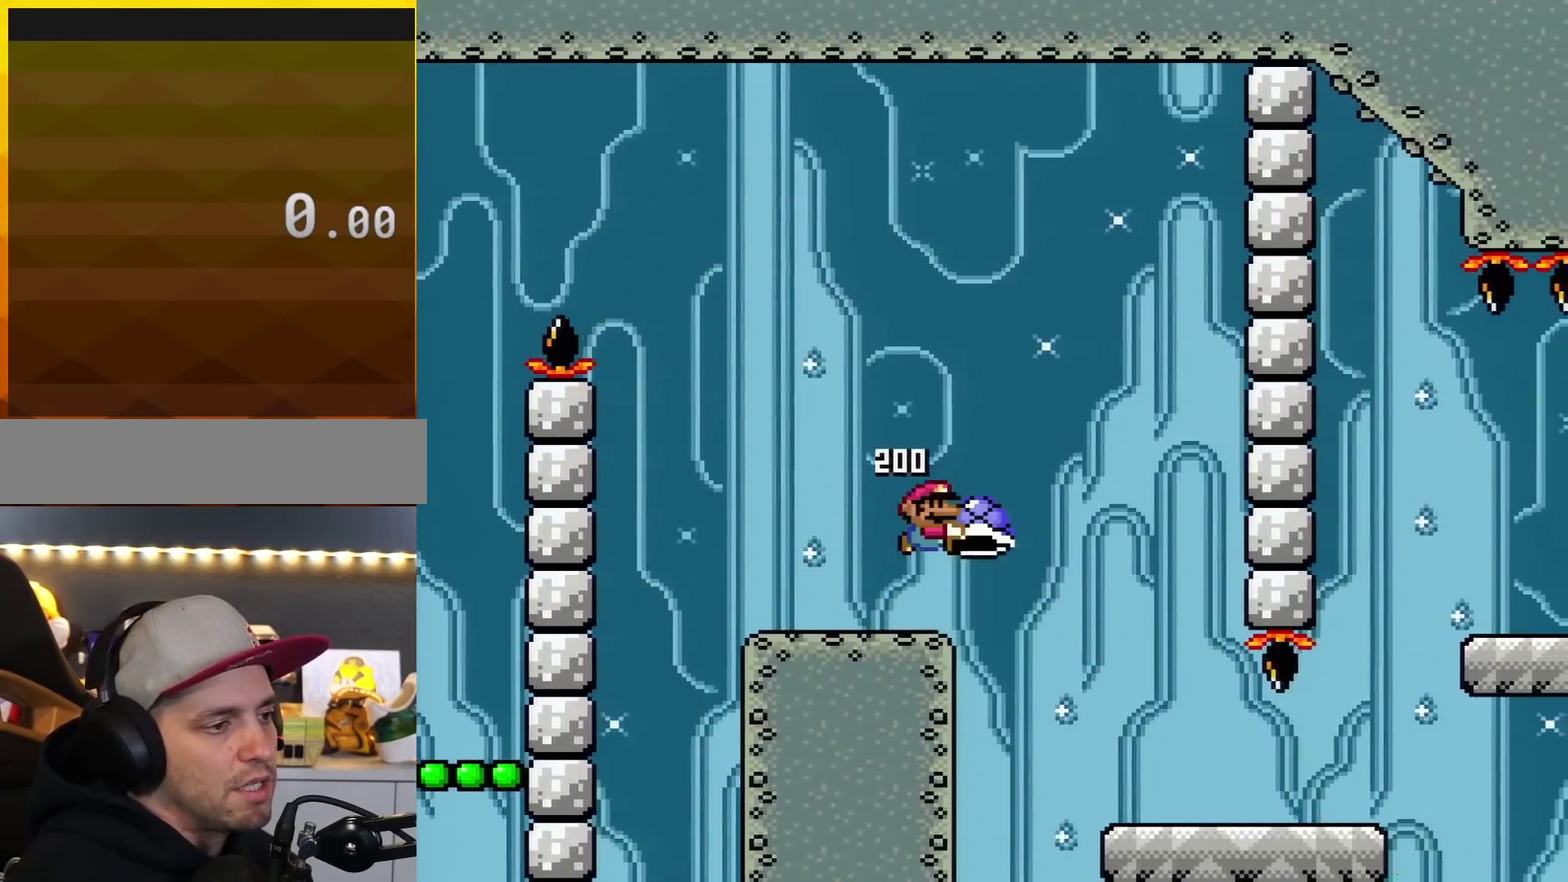
{"buttons": ["Y", "DPAD_RIGHT"], "events": [[17, "B", "down"], [17, "DPAD_RIGHT", "down"], [150, "B", "up"], [234, "DPAD_RIGHT", "up"], [401, "DPAD_RIGHT", "down"]]}
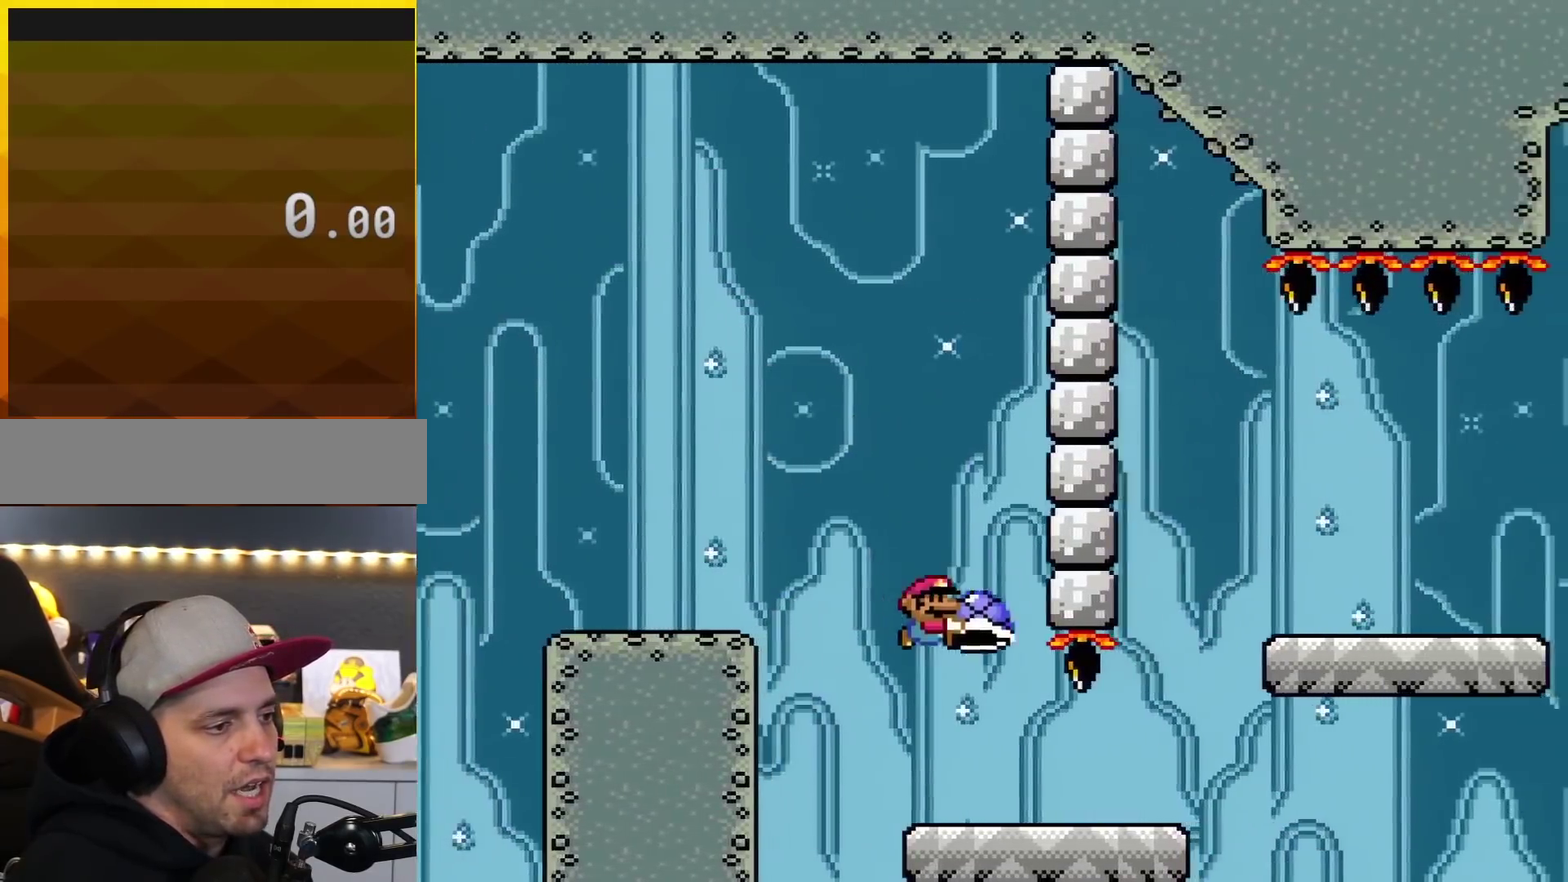
{"buttons": ["B", "Y", "DPAD_RIGHT"], "events": [[383, "B", "down"]]}
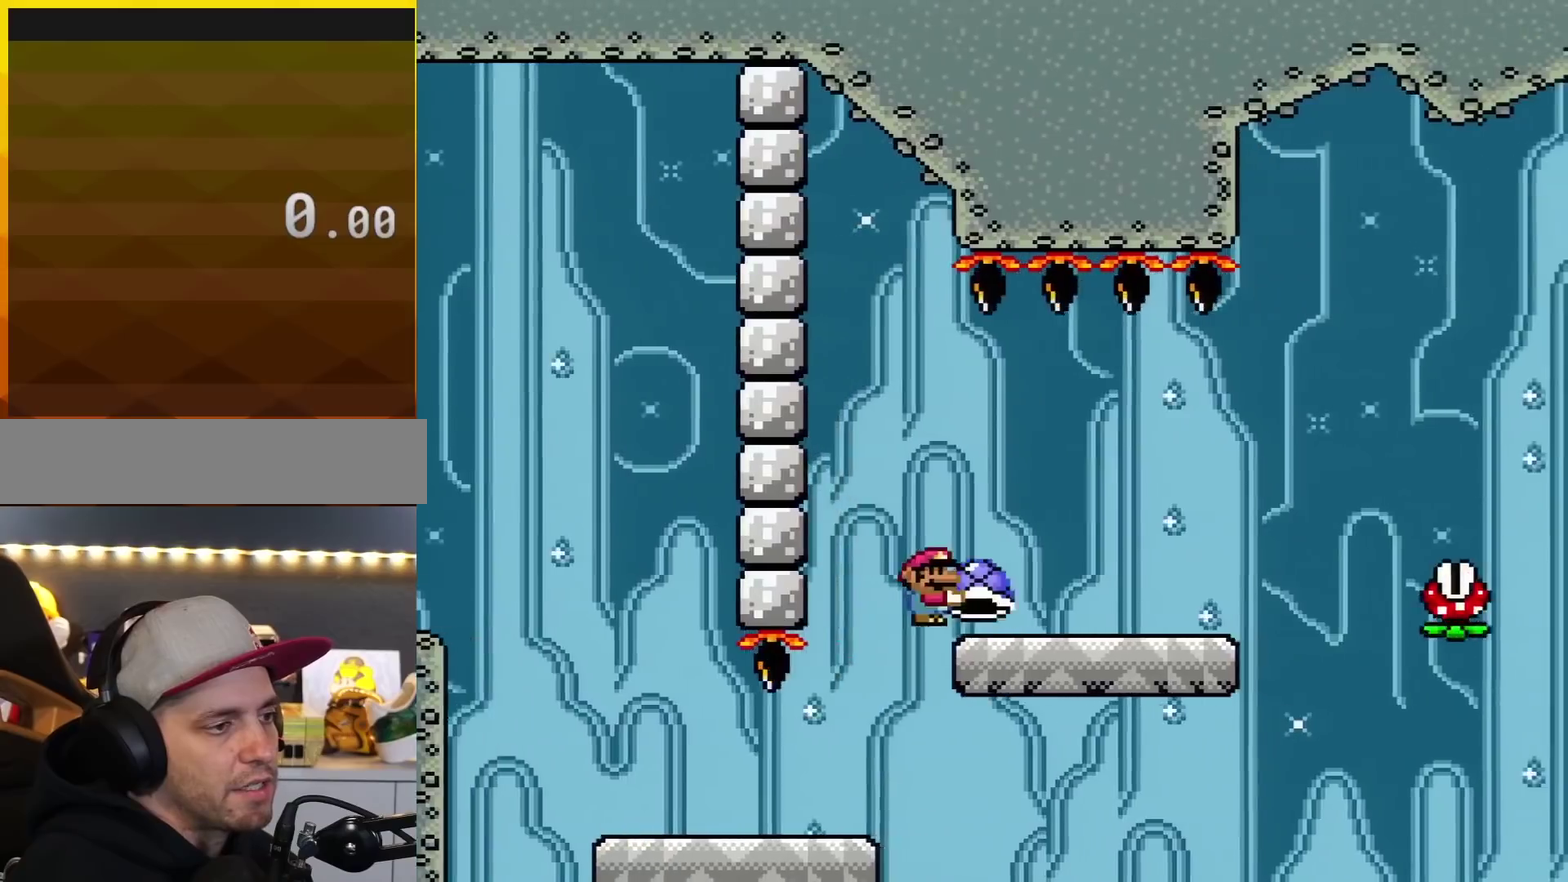
{"buttons": ["X", "DPAD_LEFT"], "events": [[67, "B", "up"], [150, "DPAD_UP", "down"], [284, "DPAD_RIGHT", "up"], [350, "Y", "up"], [384, "DPAD_LEFT", "down"], [401, "DPAD_UP", "up"], [501, "X", "down"]]}
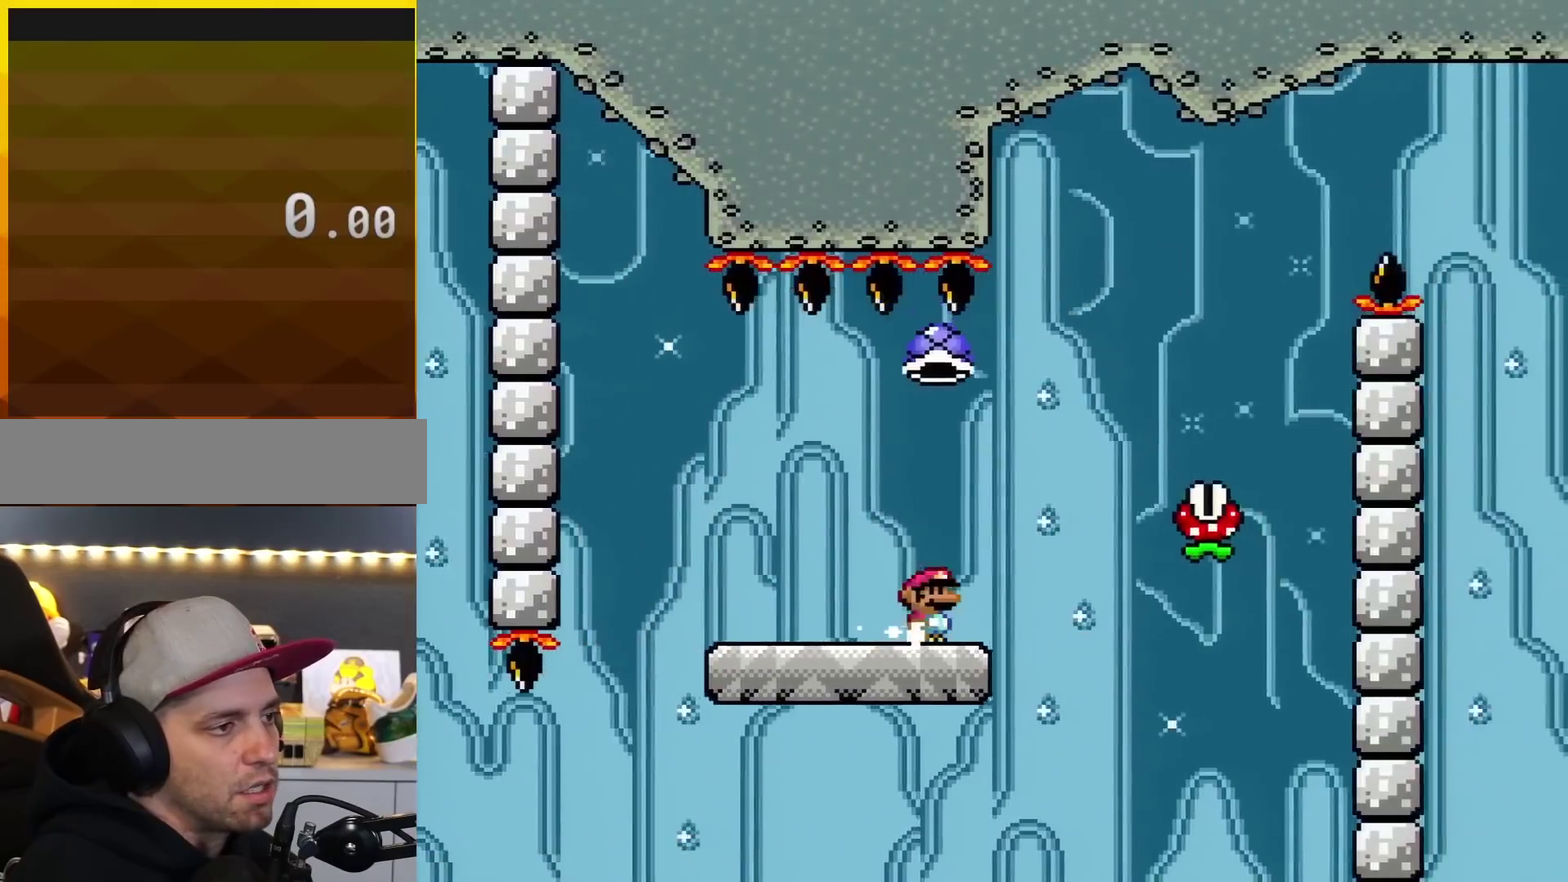
{"buttons": ["X"], "events": [[33, "DPAD_LEFT", "up"], [33, "DPAD_RIGHT", "down"], [150, "A", "down"], [500, "A", "up"], [500, "DPAD_RIGHT", "up"]]}
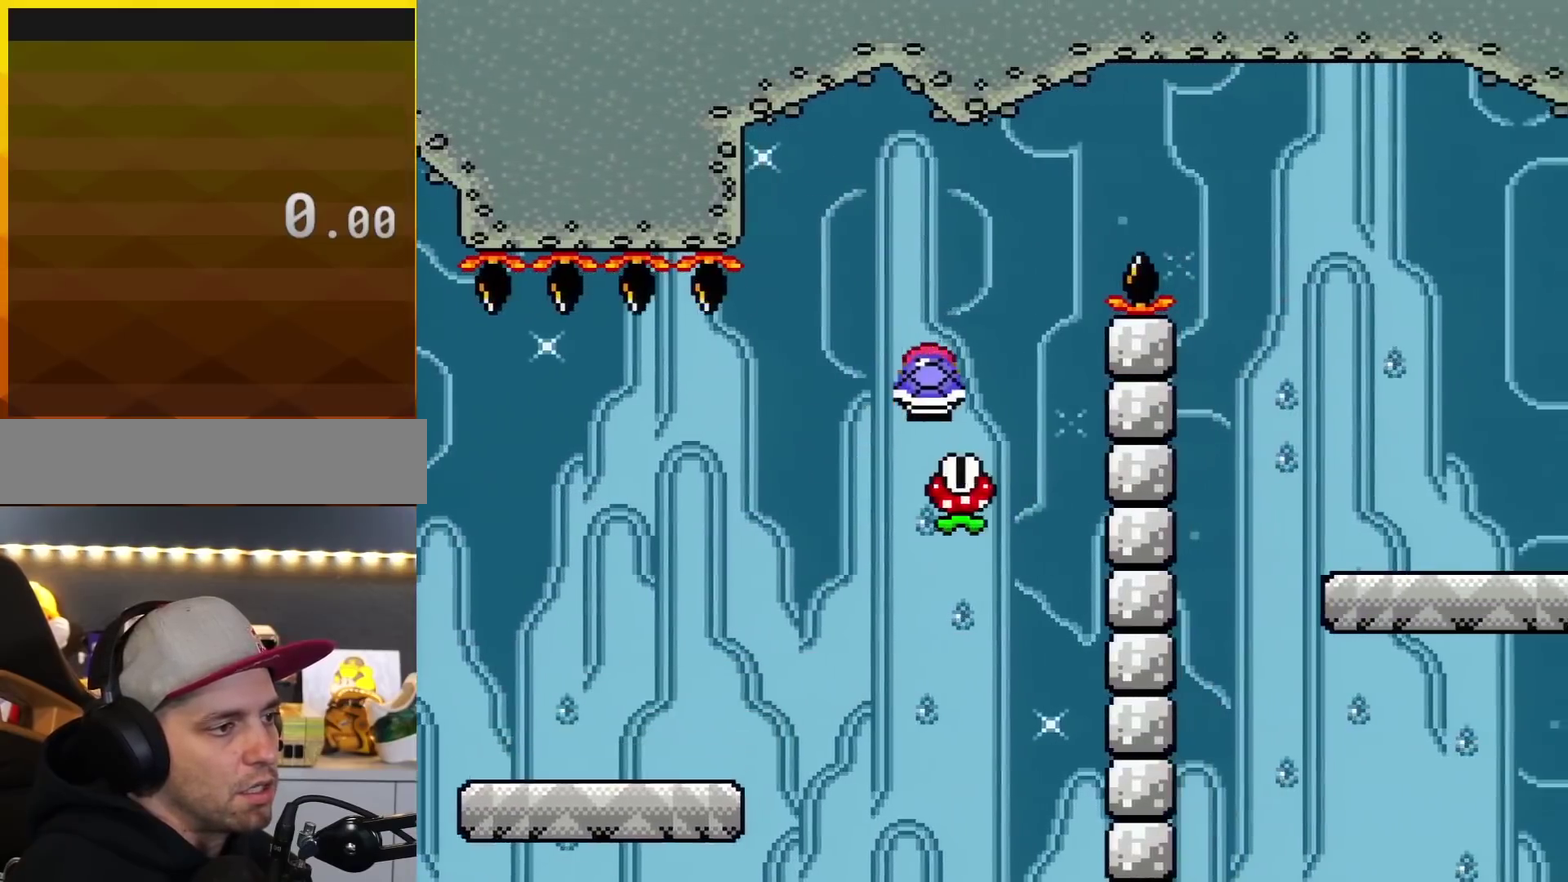
{"buttons": ["A", "X", "DPAD_RIGHT"], "events": [[33, "DPAD_LEFT", "down"], [134, "A", "down"], [150, "DPAD_DOWN", "down"], [150, "DPAD_LEFT", "up"], [150, "DPAD_RIGHT", "down"], [200, "DPAD_DOWN", "up"]]}
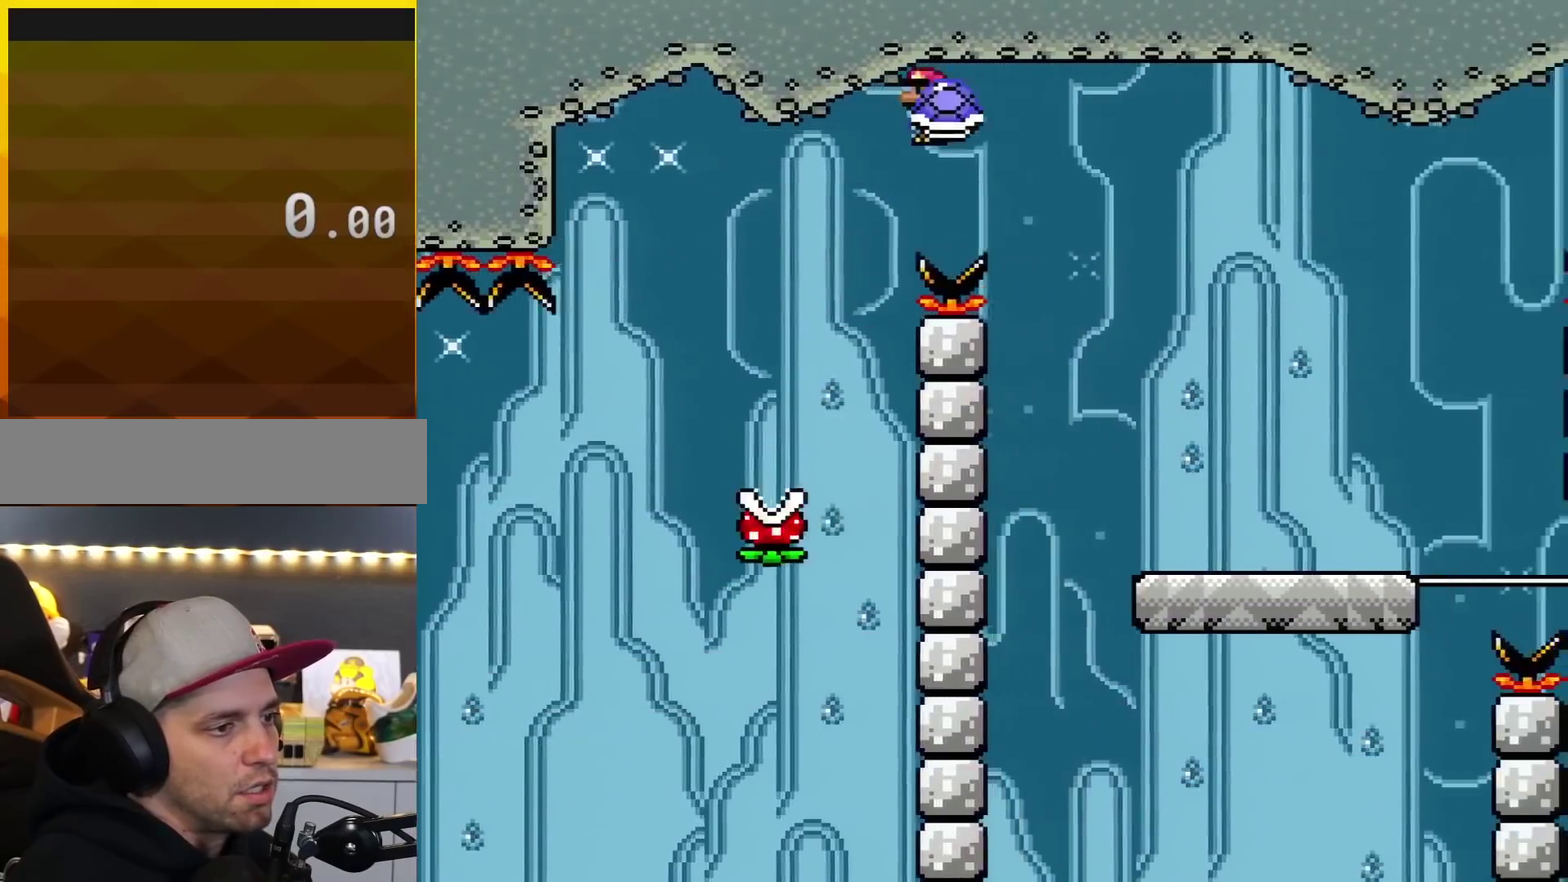
{"buttons": ["X", "DPAD_LEFT"], "events": [[317, "A", "up"], [500, "DPAD_LEFT", "down"], [500, "DPAD_RIGHT", "up"]]}
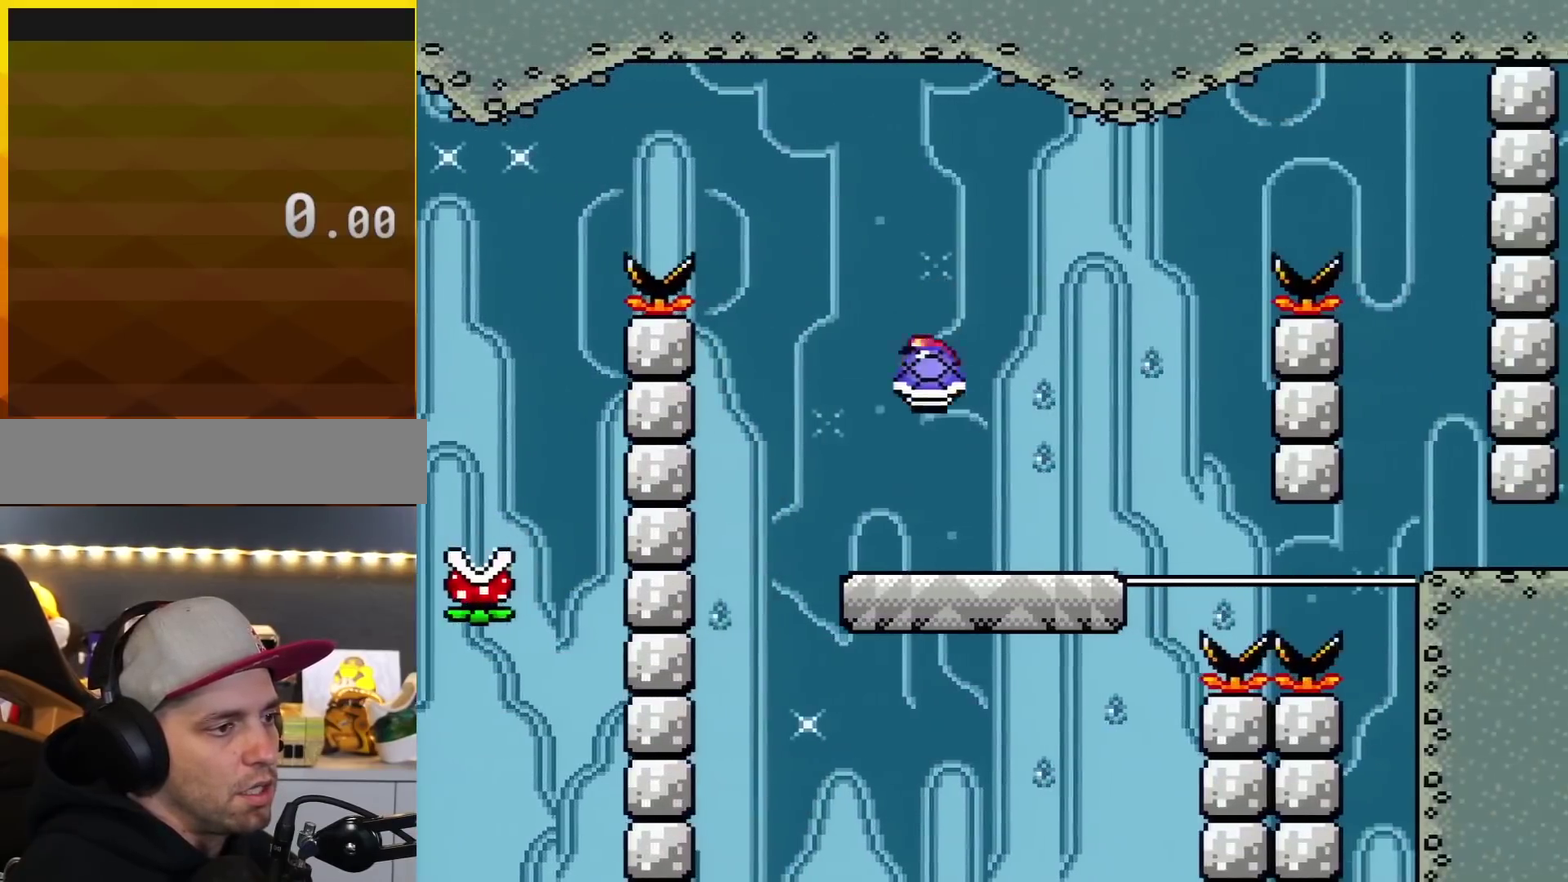
{"buttons": ["Y", "DPAD_UP", "DPAD_RIGHT"], "events": [[150, "DPAD_LEFT", "up"], [150, "DPAD_RIGHT", "down"], [350, "DPAD_RIGHT", "up"], [350, "DPAD_UP", "down"], [467, "Y", "down"], [501, "DPAD_RIGHT", "down"], [501, "X", "up"]]}
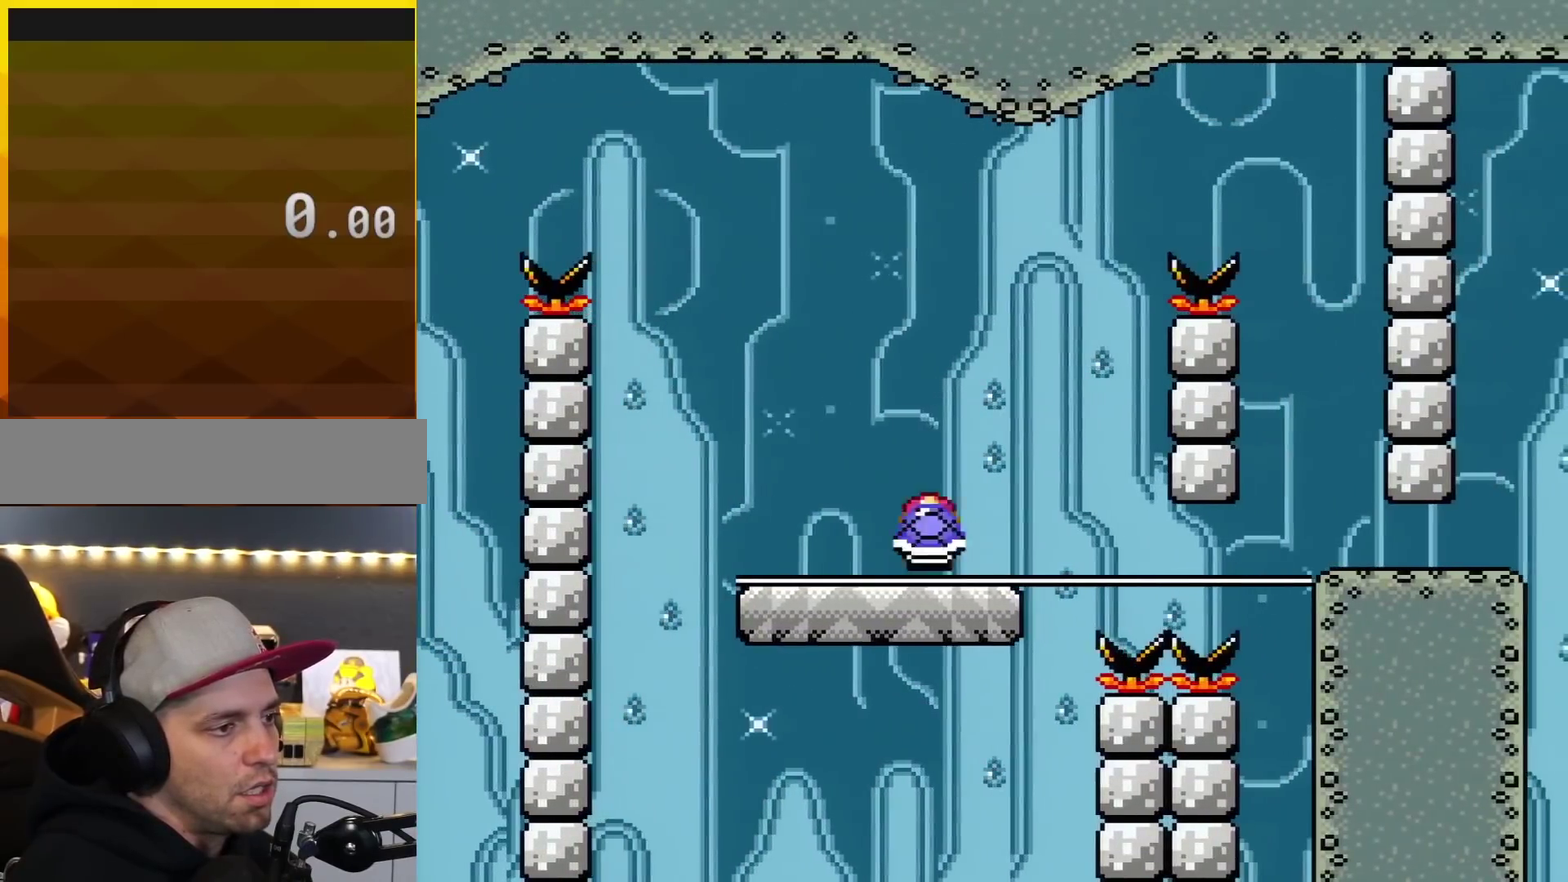
{"buttons": ["B"], "events": [[66, "B", "down"], [66, "DPAD_LEFT", "down"], [66, "DPAD_RIGHT", "up"], [66, "DPAD_UP", "up"], [283, "DPAD_LEFT", "up"], [317, "DPAD_RIGHT", "down"], [433, "DPAD_RIGHT", "up"], [500, "Y", "up"]]}
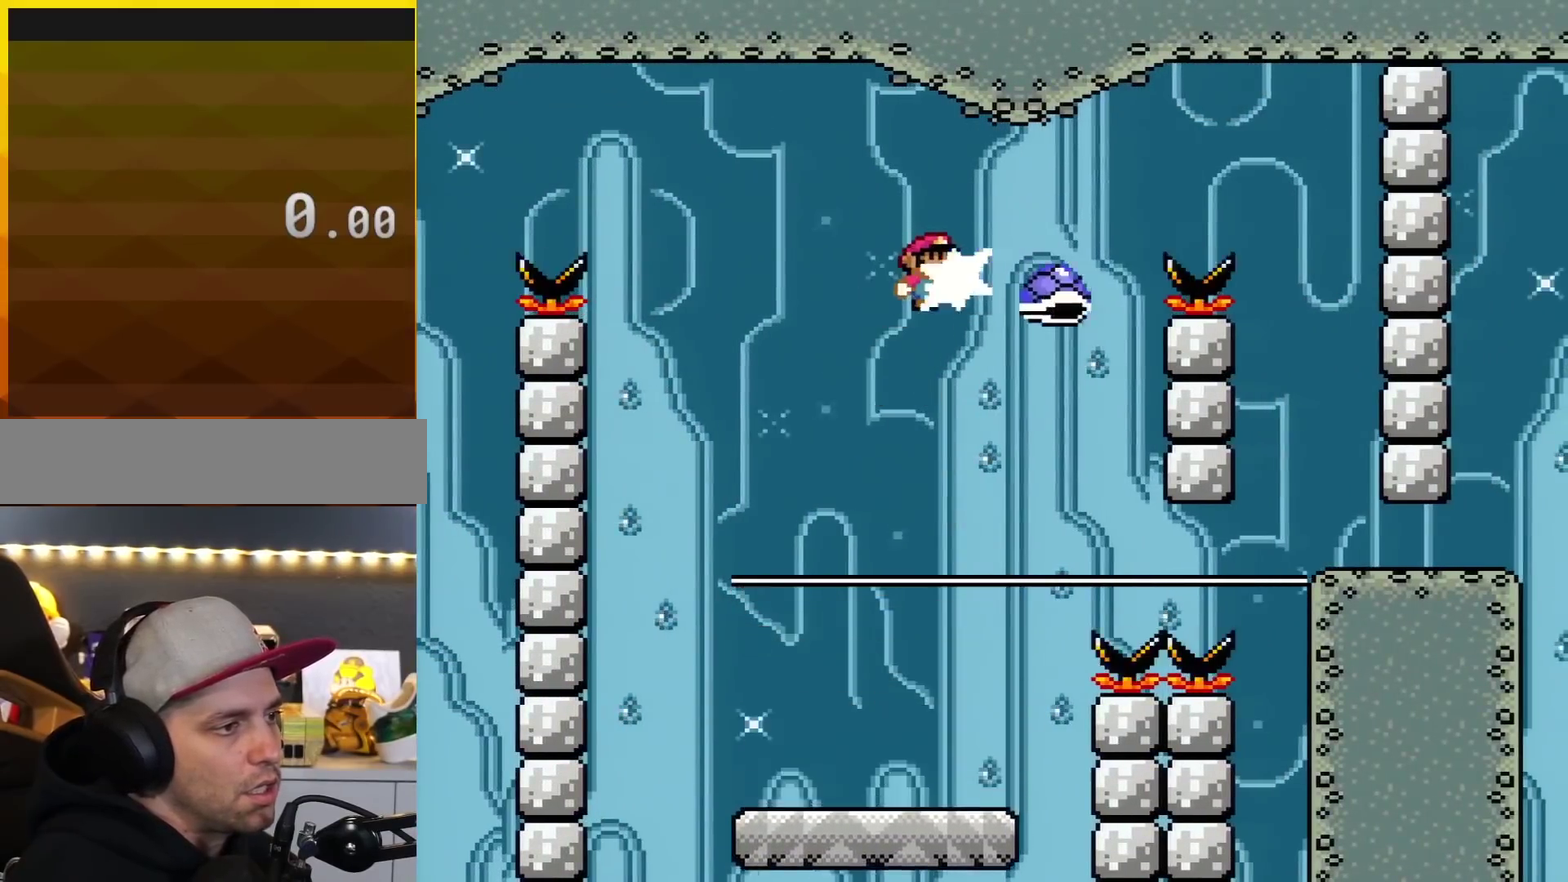
{"buttons": ["Y", "DPAD_RIGHT"], "events": [[67, "DPAD_RIGHT", "down"], [217, "Y", "down"], [467, "B", "up"]]}
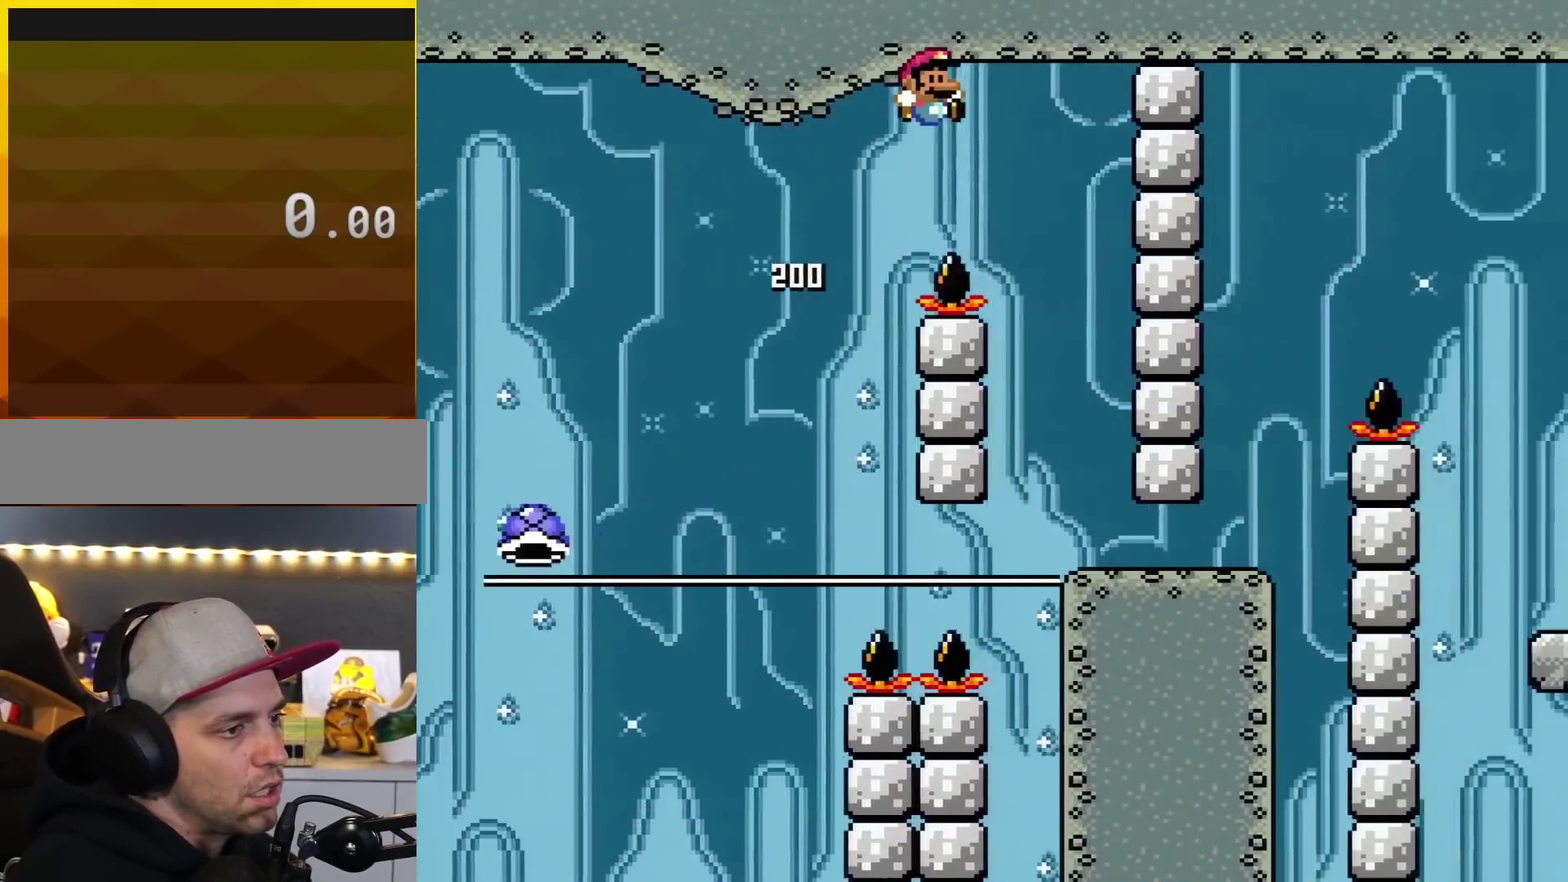
{"buttons": ["Y", "DPAD_RIGHT"], "events": [[100, "B", "down"], [250, "DPAD_RIGHT", "up"], [283, "DPAD_LEFT", "down"], [350, "B", "up"], [400, "DPAD_LEFT", "up"], [500, "DPAD_RIGHT", "down"]]}
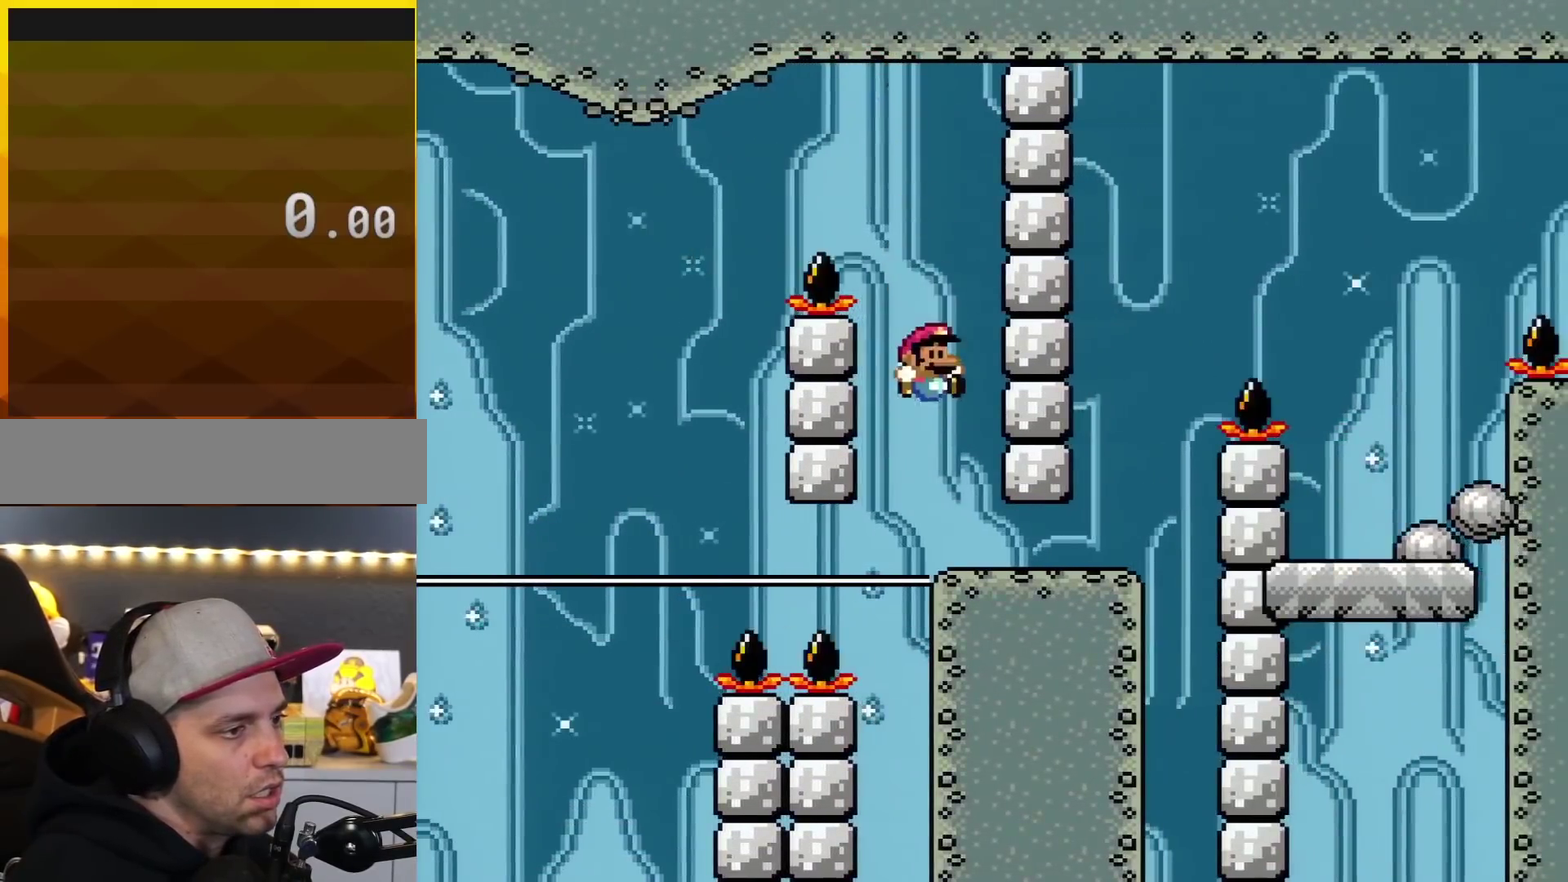
{"buttons": ["Y", "DPAD_RIGHT"], "events": [[134, "DPAD_RIGHT", "up"], [284, "DPAD_RIGHT", "down"]]}
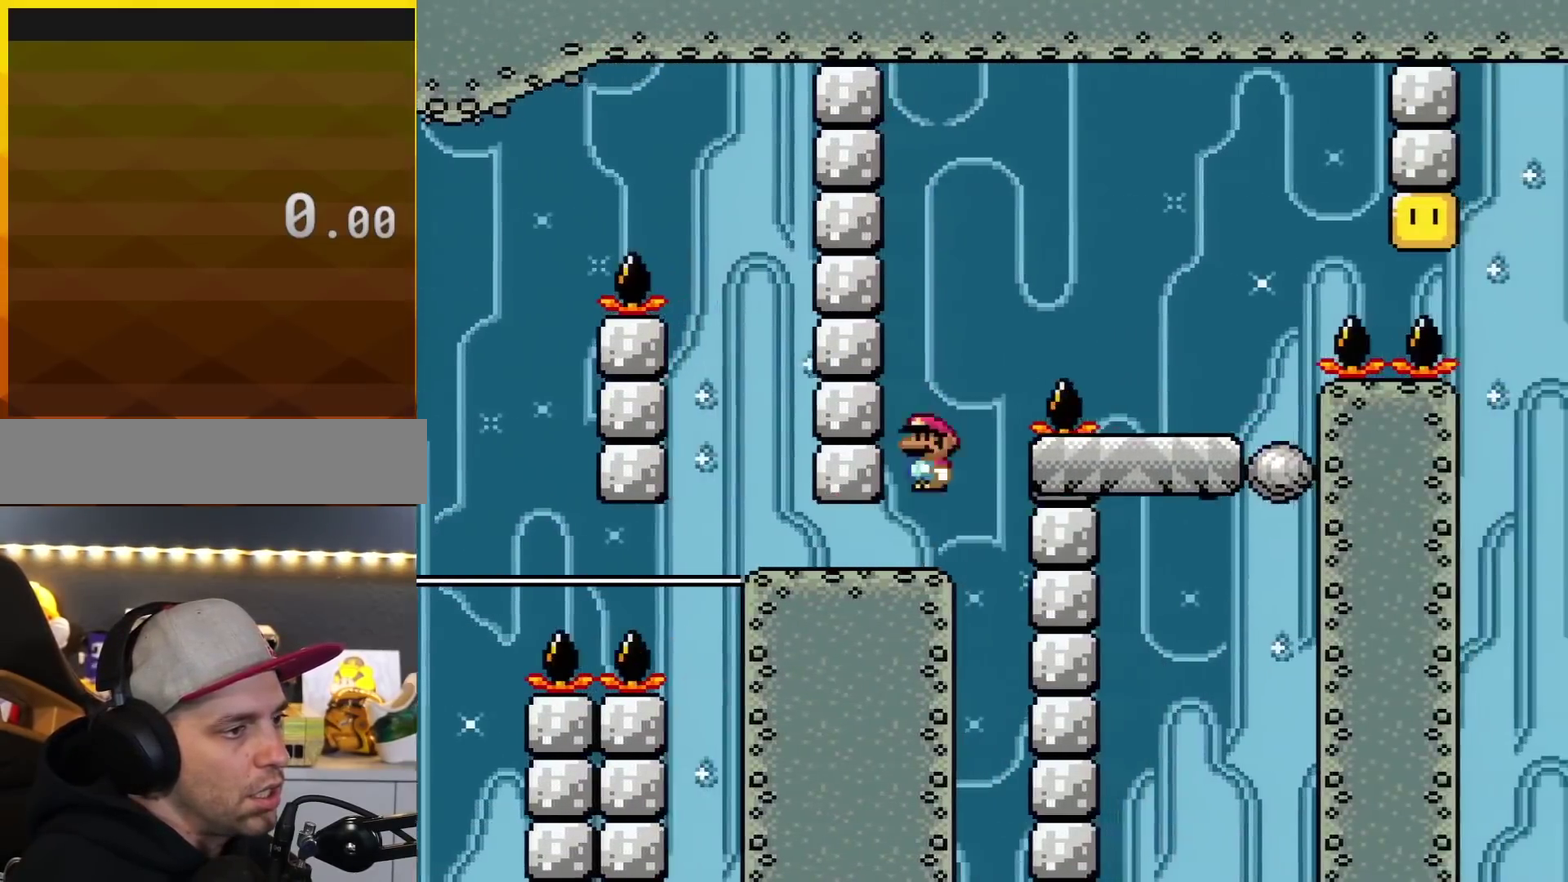
{"buttons": ["B", "Y", "DPAD_RIGHT"], "events": [[33, "B", "down"], [66, "DPAD_RIGHT", "up"], [100, "DPAD_LEFT", "down"], [150, "DPAD_LEFT", "up"], [217, "DPAD_RIGHT", "down"]]}
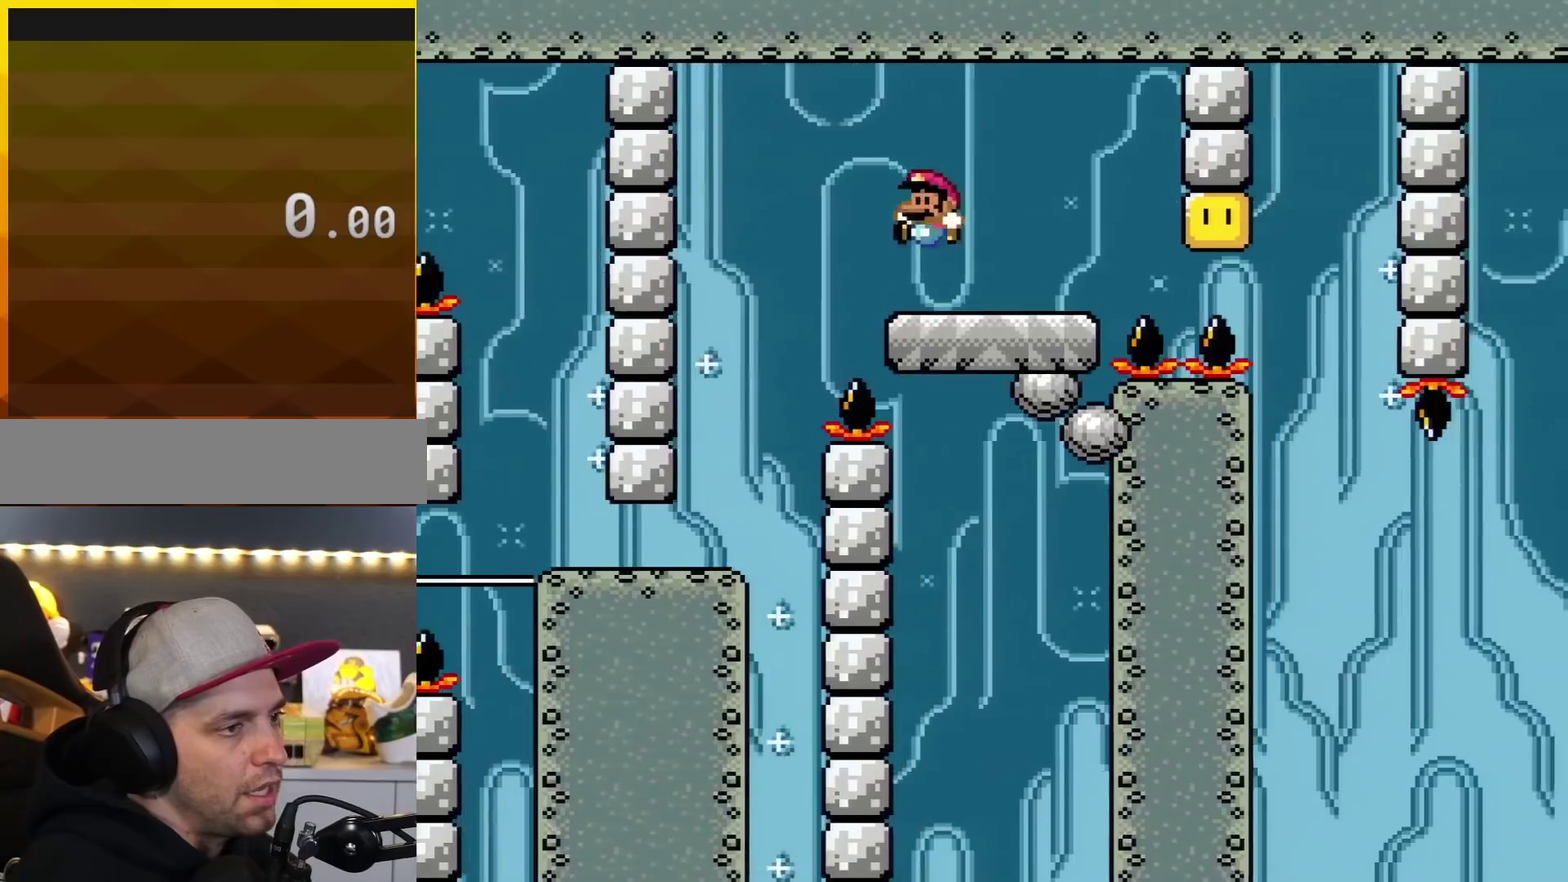
{"buttons": ["Y"], "events": [[33, "DPAD_RIGHT", "up"], [67, "B", "up"], [67, "DPAD_LEFT", "down"], [250, "DPAD_LEFT", "up"], [401, "DPAD_RIGHT", "down"], [467, "DPAD_RIGHT", "up"]]}
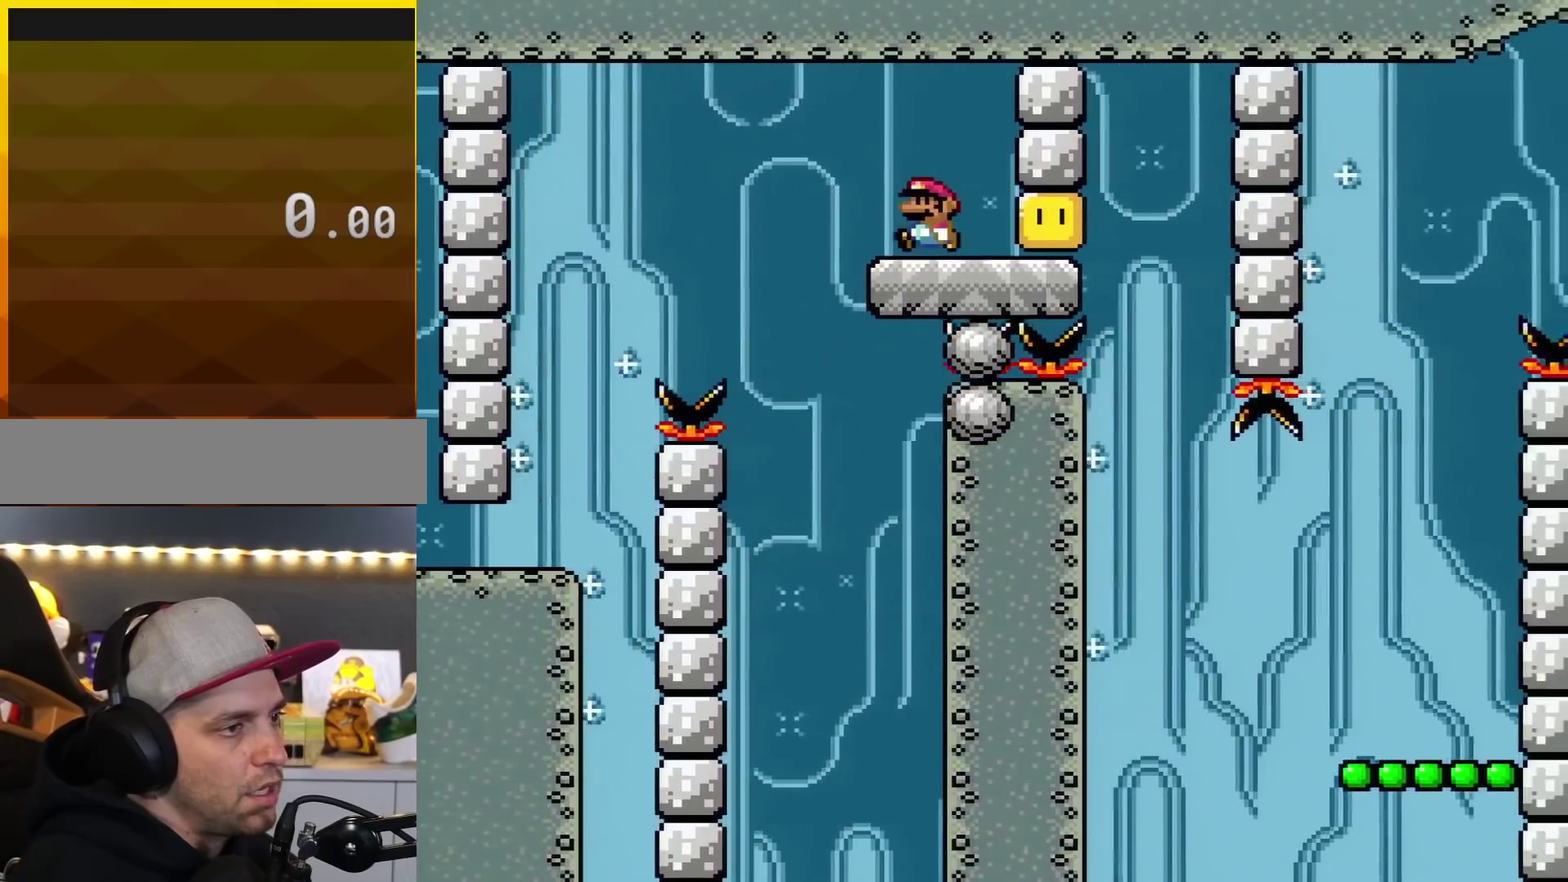
{"buttons": ["A", "X", "DPAD_LEFT"], "events": [[33, "Y", "up"], [66, "DPAD_LEFT", "down"], [150, "DPAD_LEFT", "up"], [150, "X", "down"], [400, "A", "down"], [400, "DPAD_LEFT", "down"]]}
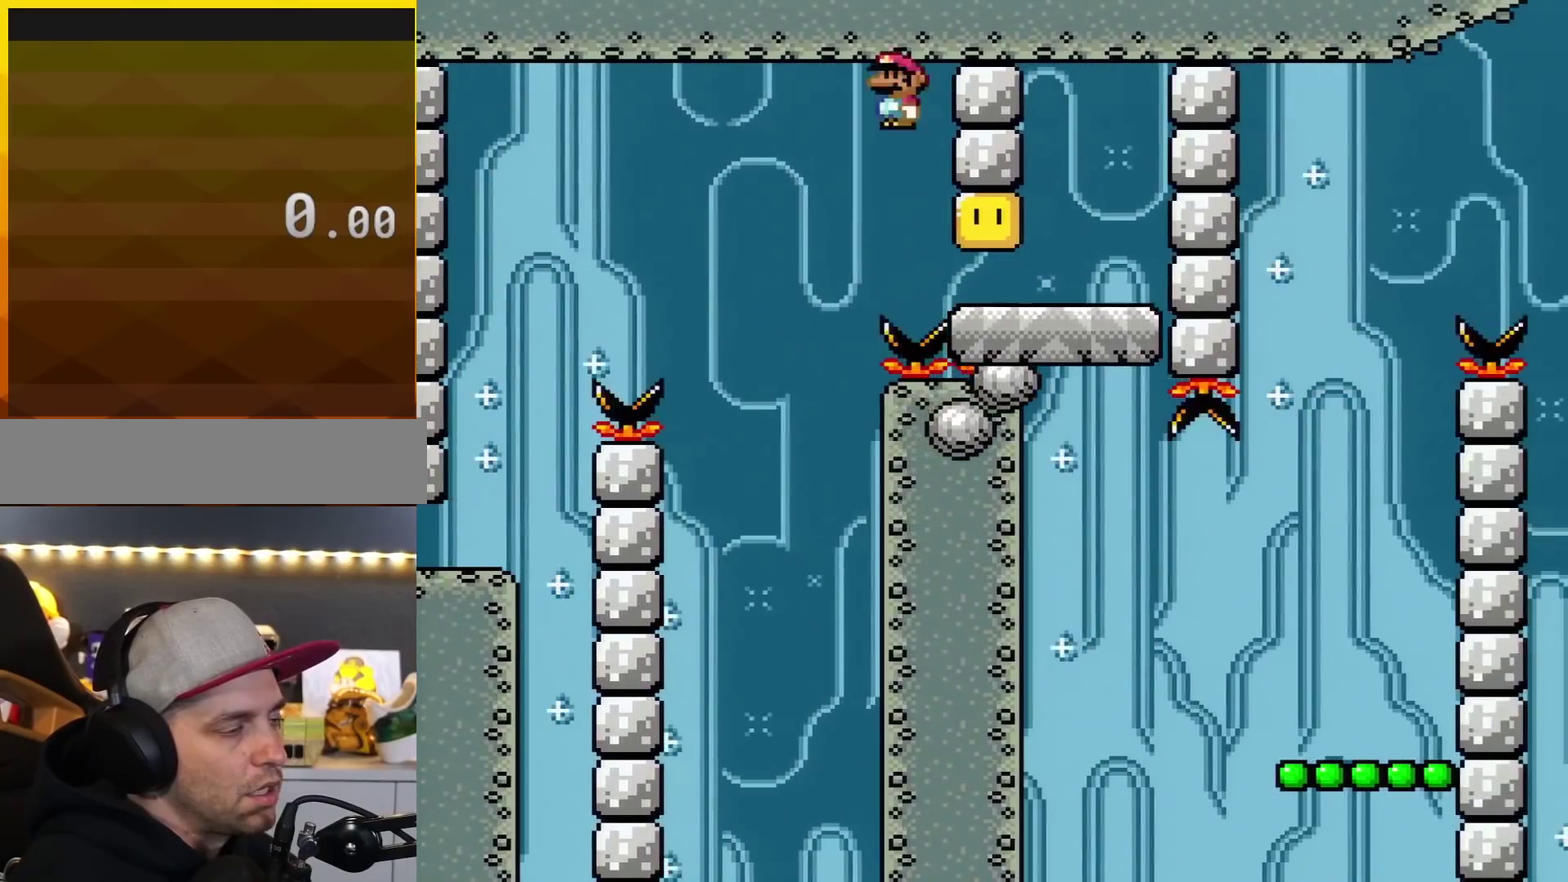
{"buttons": ["X"], "events": [[33, "DPAD_LEFT", "up"], [67, "A", "up"], [134, "DPAD_LEFT", "down"], [467, "DPAD_LEFT", "up"]]}
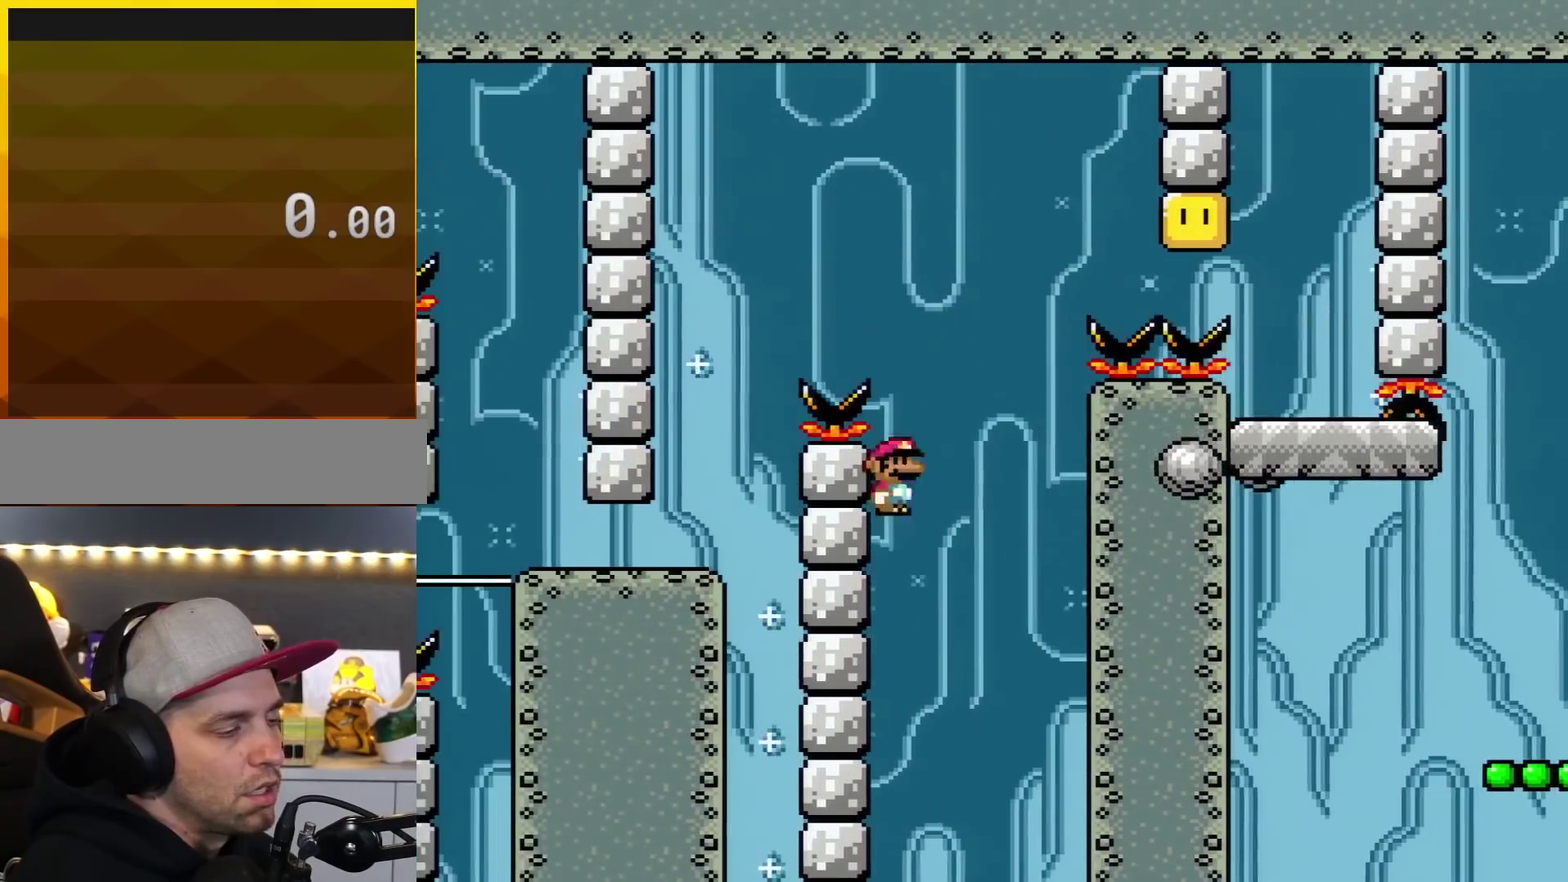
{"buttons": [], "events": [[317, "X", "up"]]}
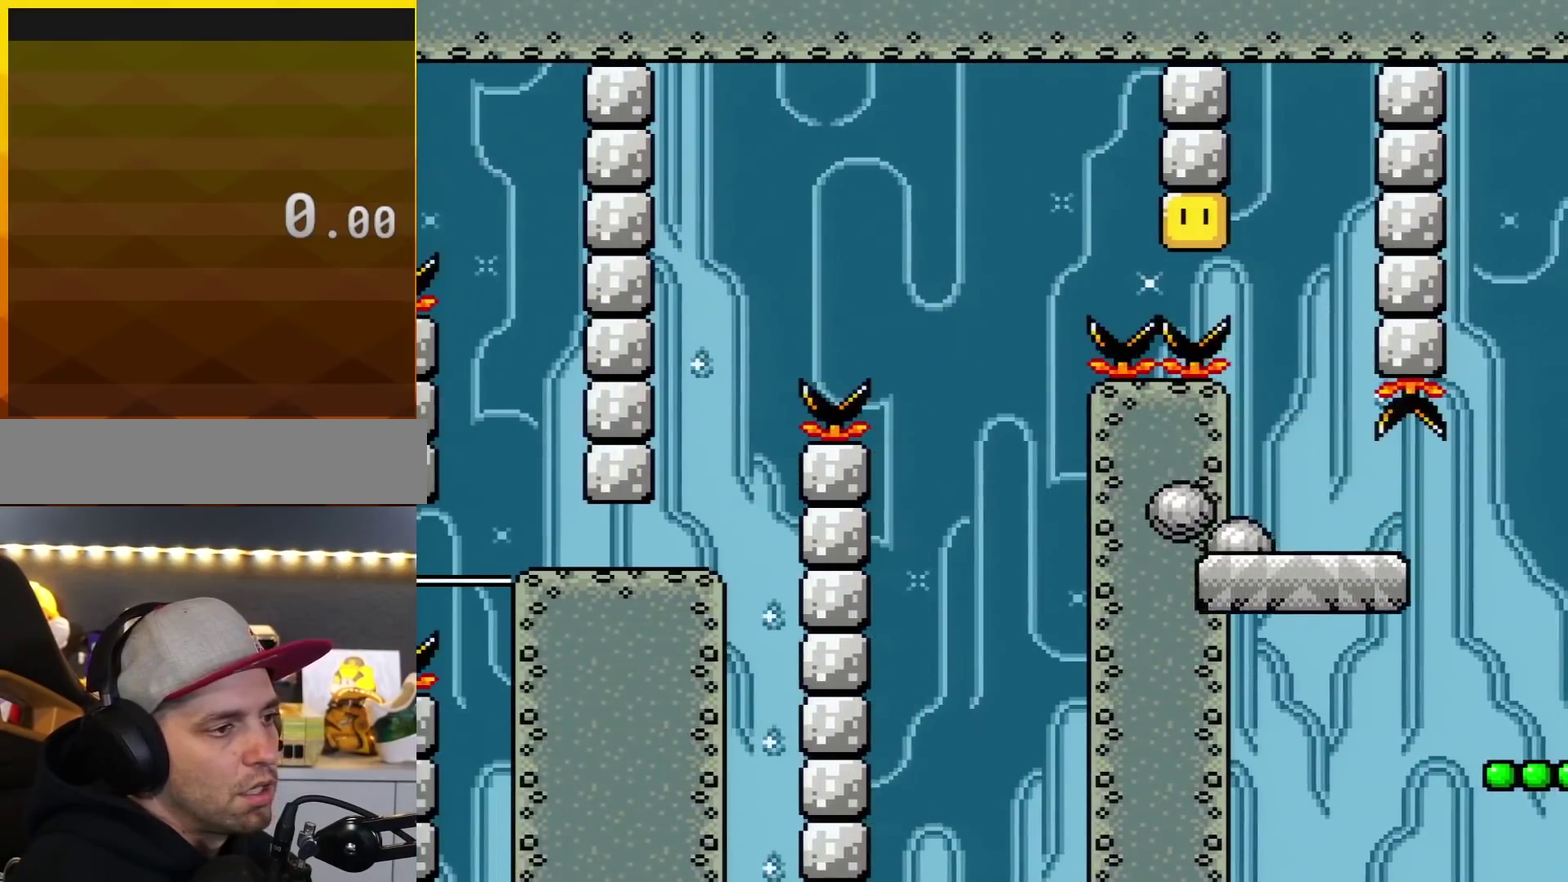
{"buttons": [], "events": []}
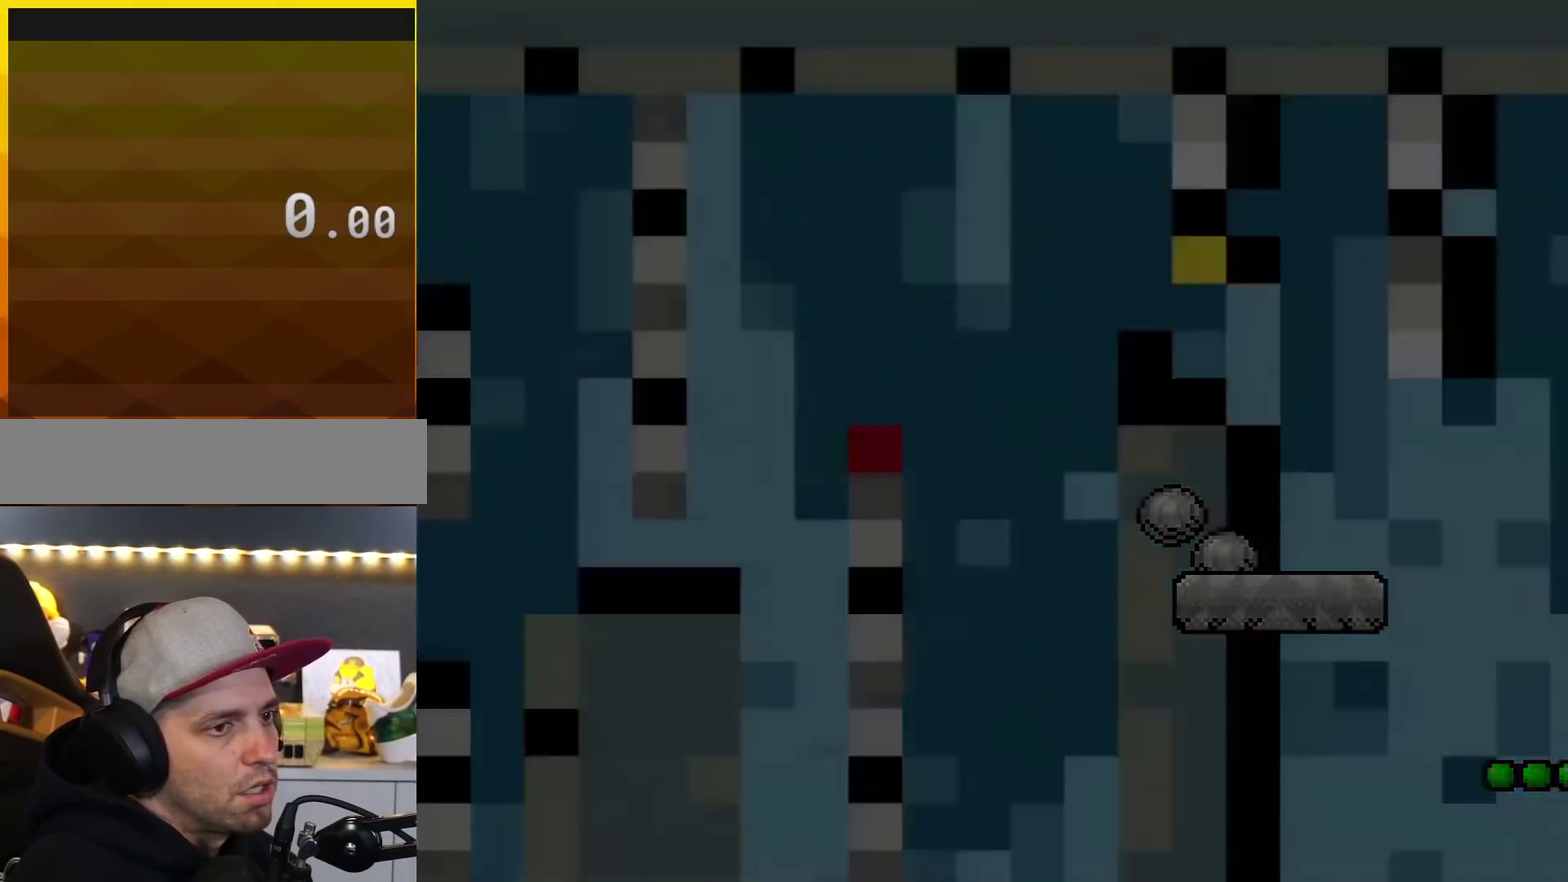
{"buttons": [], "events": []}